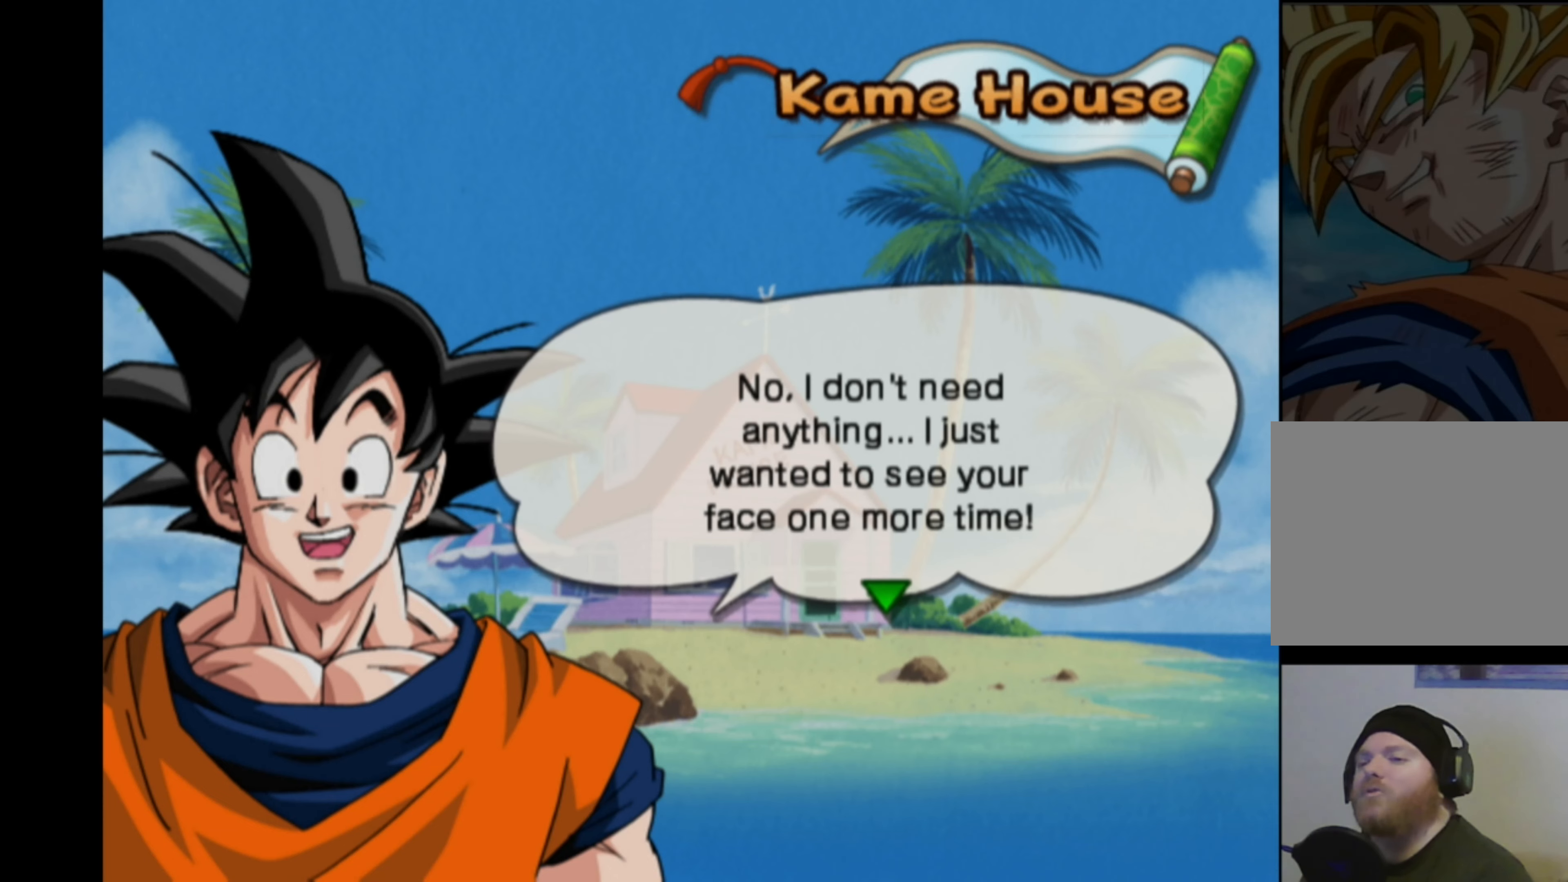
Gameplay with a controller (PlayStation layout); each line is a JSON object with the inputs held at the frame after it. "events" lists button and stick changes between this image and that frame as [ms after this image, input, new state], when the widget could be followed in between. Not read: L3 R3.
{"buttons": [], "left_stick": "center", "right_stick": "center", "events": []}
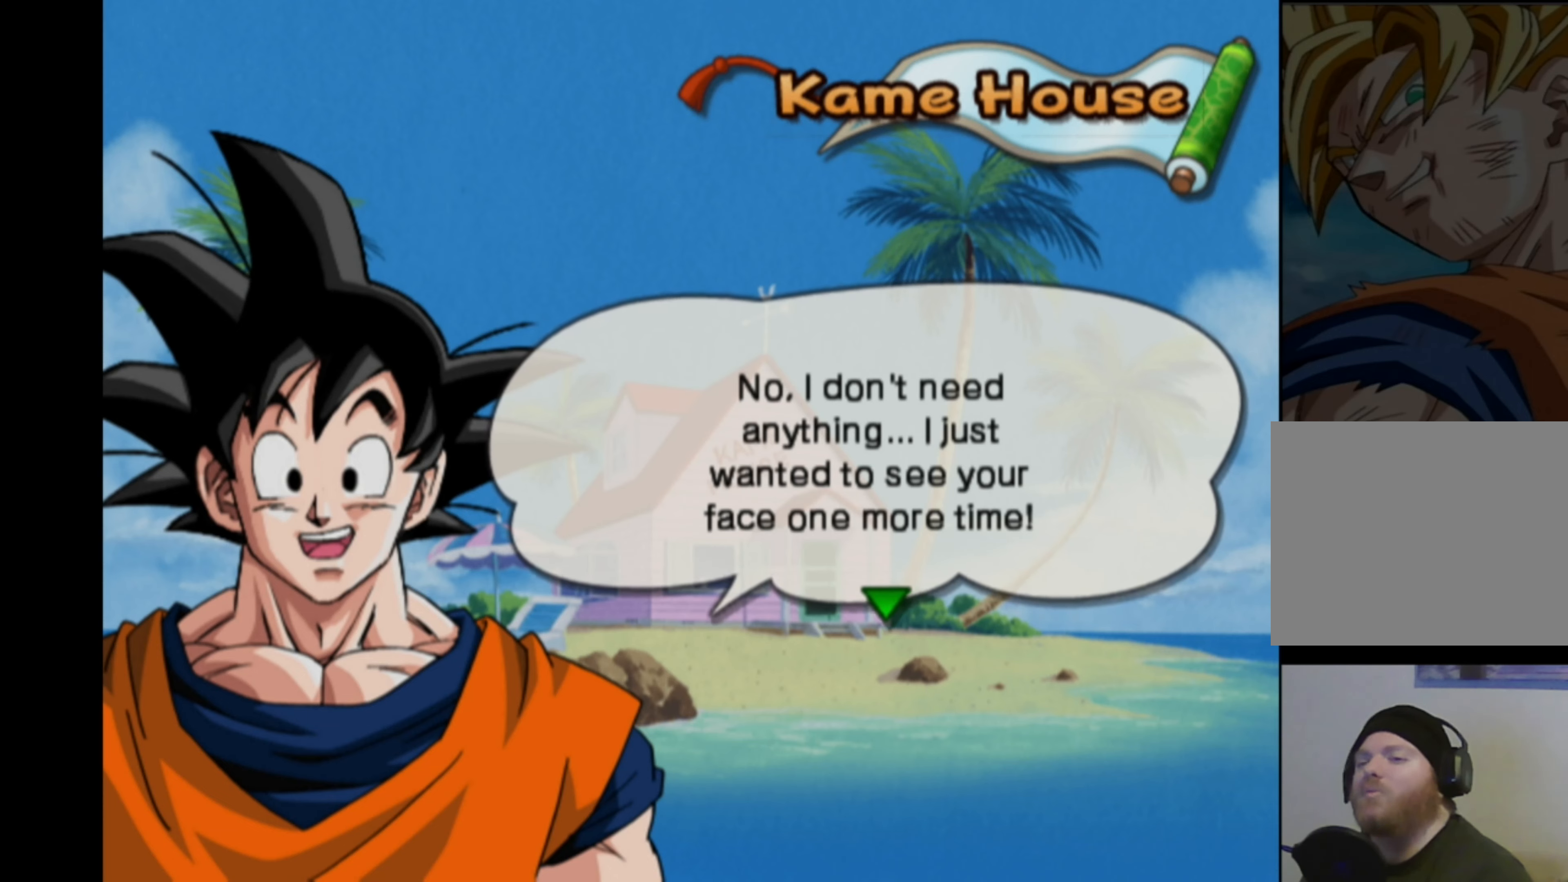
{"buttons": [], "left_stick": "center", "right_stick": "center", "events": []}
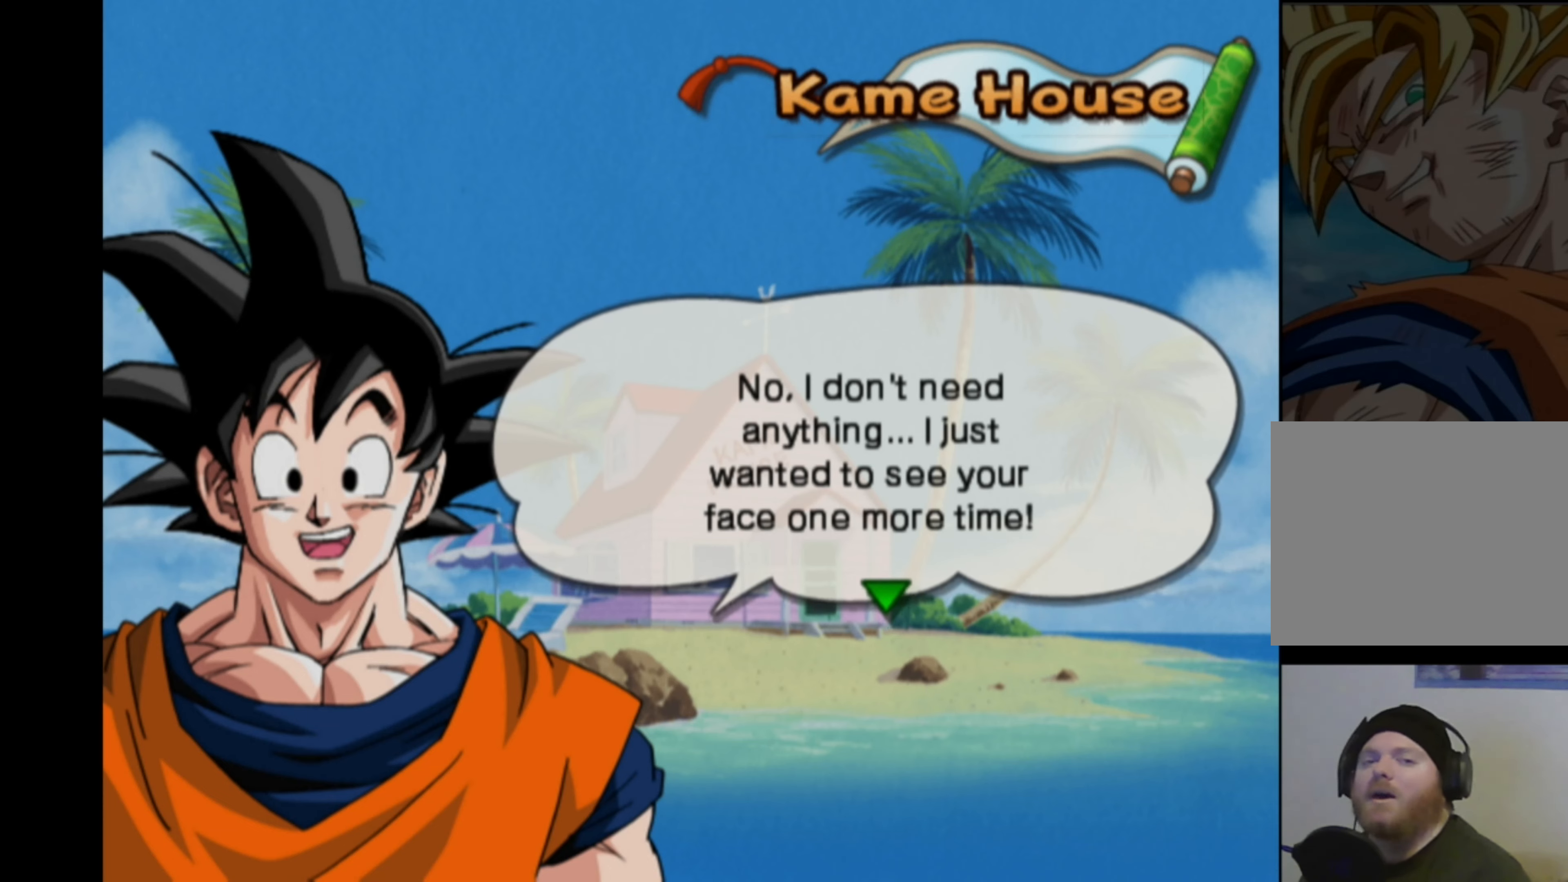
{"buttons": [], "left_stick": "center", "right_stick": "center", "events": [[316, "CROSS", "down"], [416, "CROSS", "up"]]}
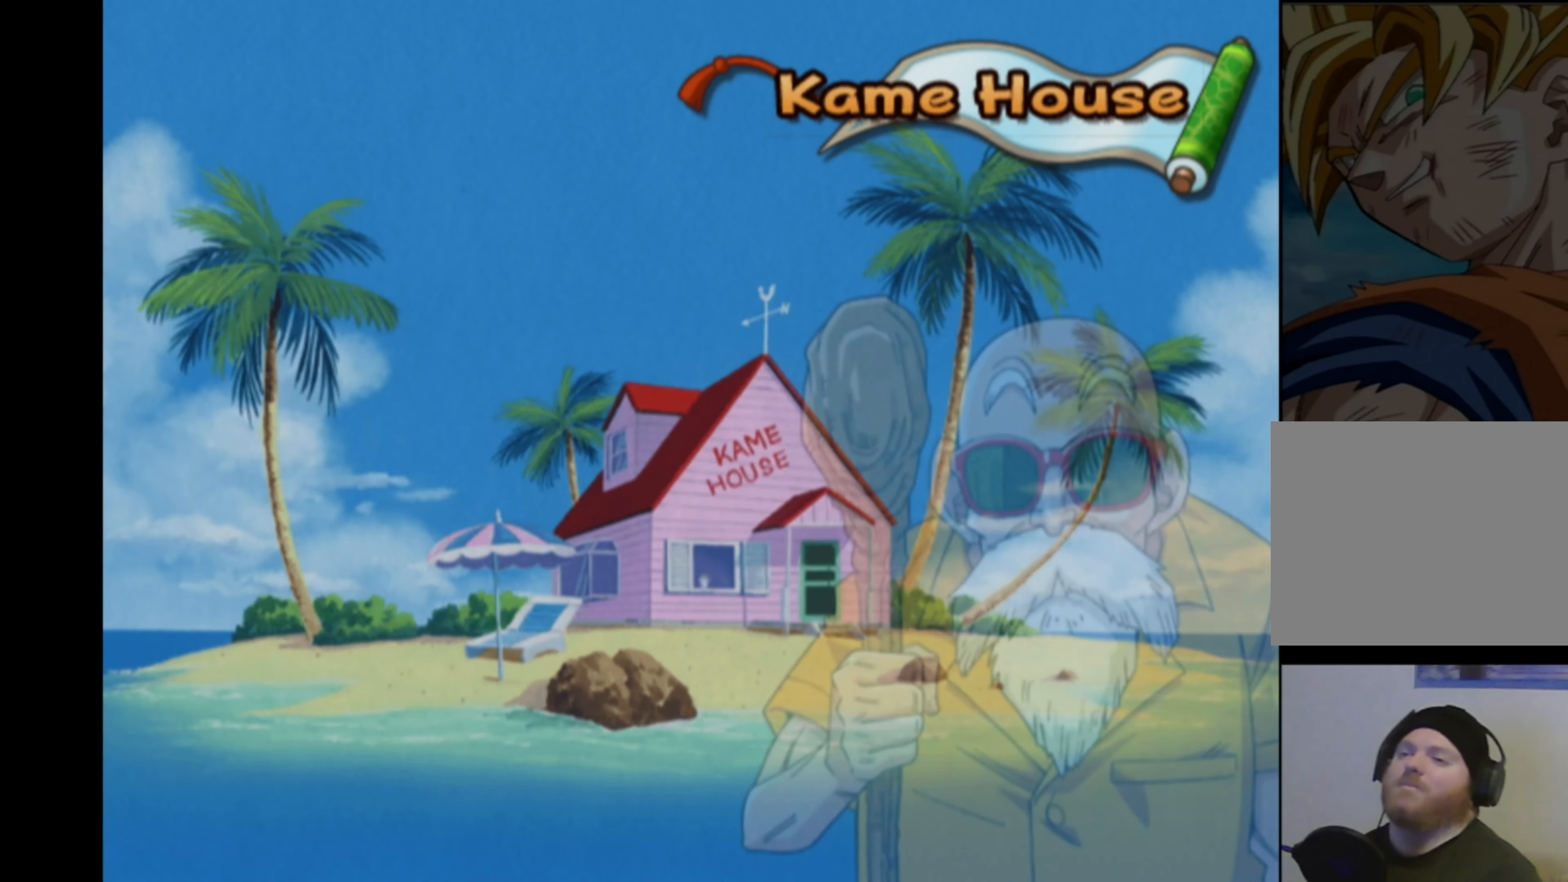
{"buttons": [], "left_stick": "center", "right_stick": "center", "events": []}
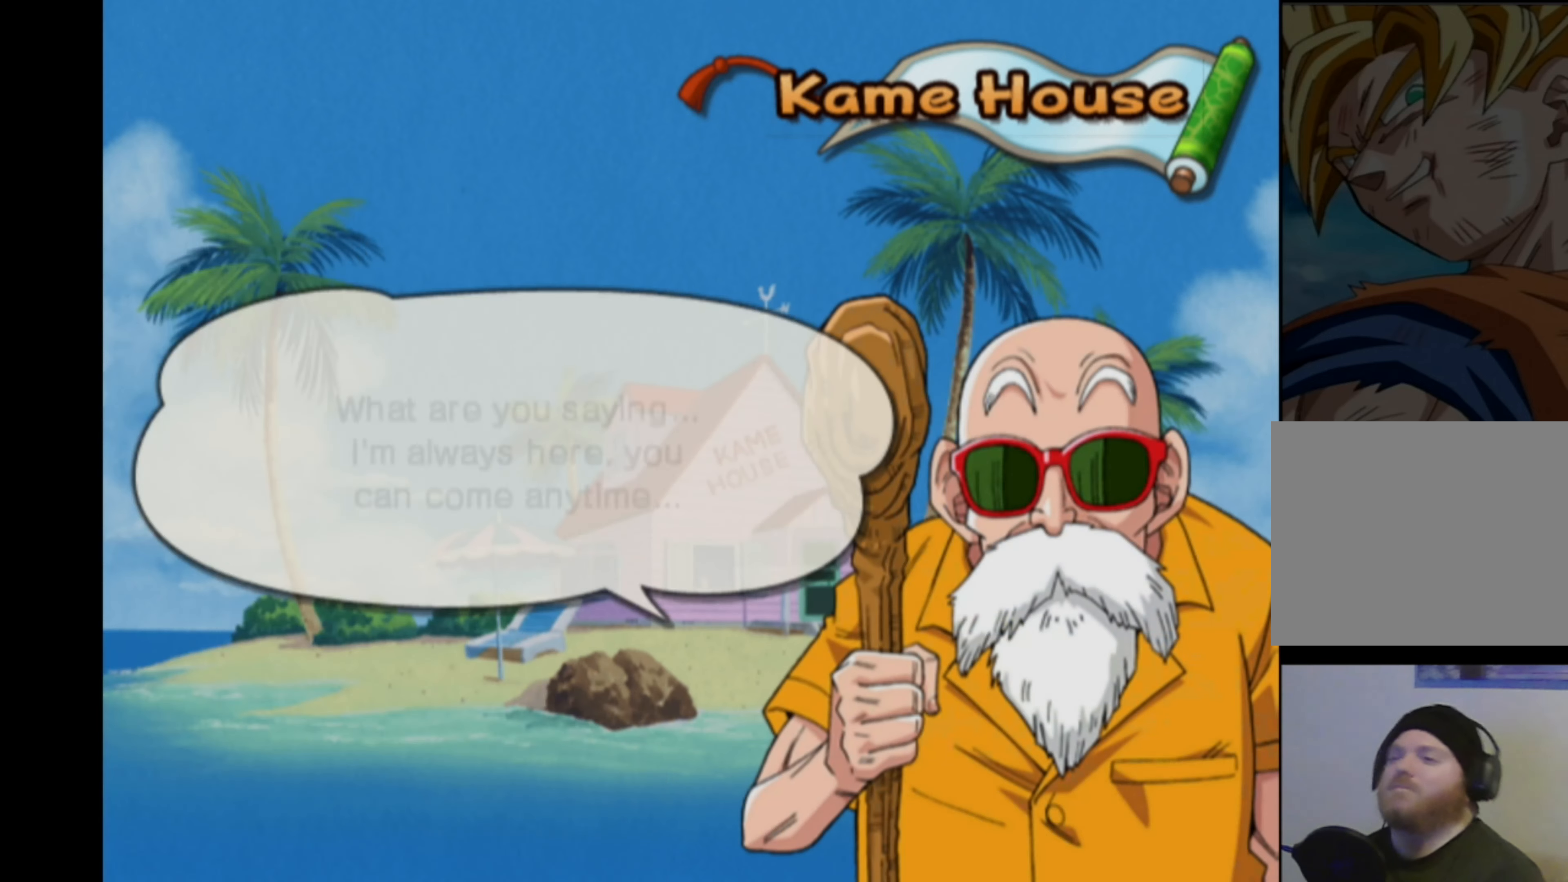
{"buttons": [], "left_stick": "center", "right_stick": "center", "events": []}
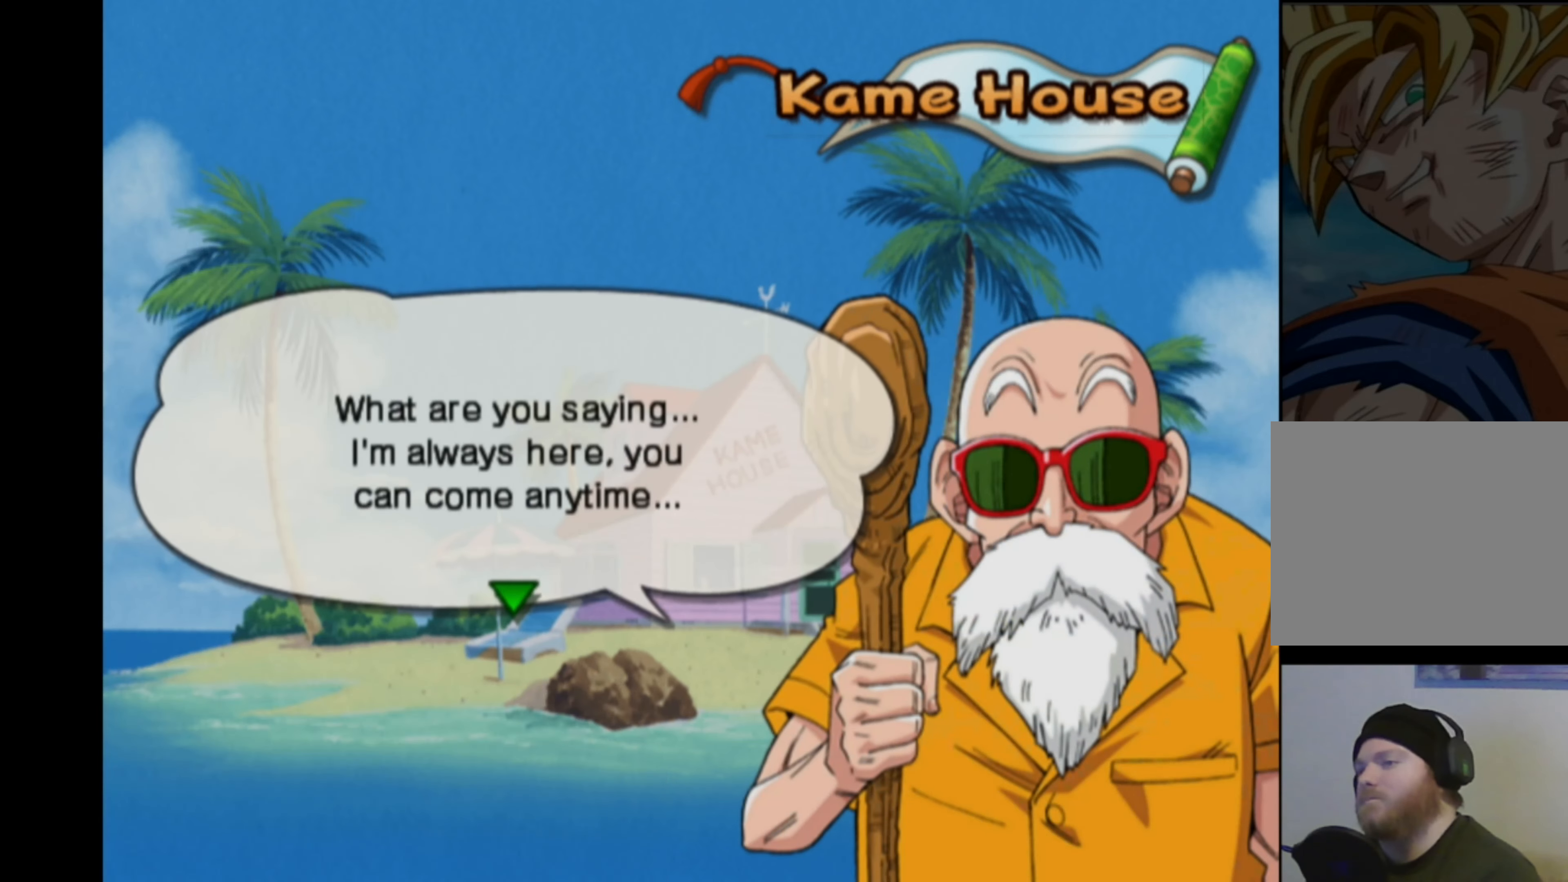
{"buttons": [], "left_stick": "up-left", "right_stick": "center", "events": [[166, "left_stick", "up-left"], [266, "left_stick", "up-right"], [350, "left_stick", "down-right"], [416, "left_stick", "down-left"], [483, "left_stick", "up-left"]]}
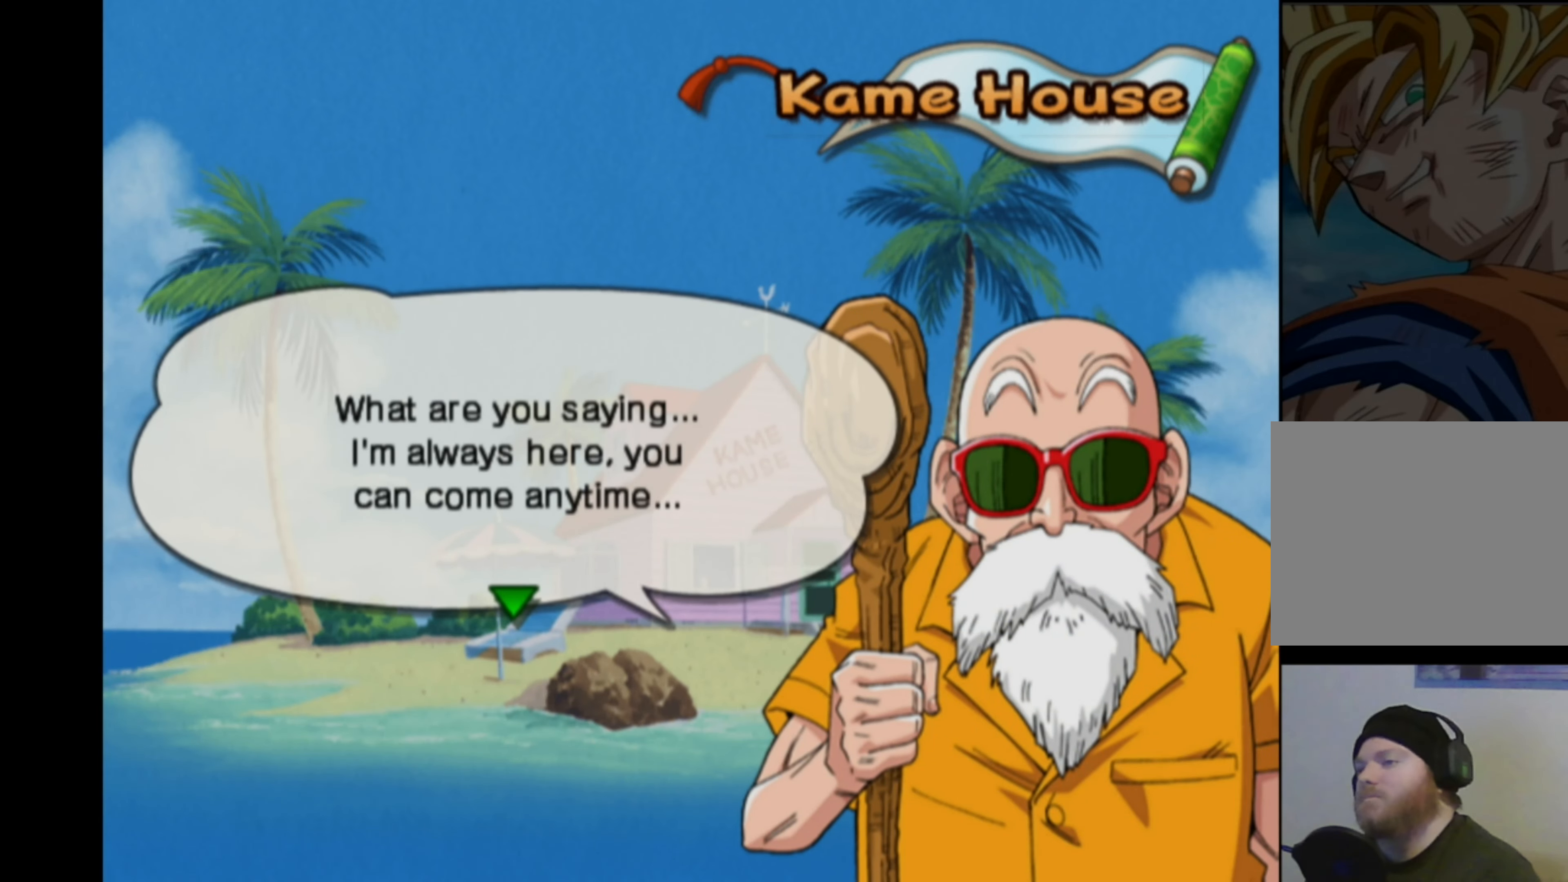
{"buttons": [], "left_stick": "up", "right_stick": "center", "events": [[100, "left_stick", "down-right"], [200, "left_stick", "left"], [266, "left_stick", "up"], [350, "left_stick", "down-right"], [416, "left_stick", "down-left"], [500, "left_stick", "up"]]}
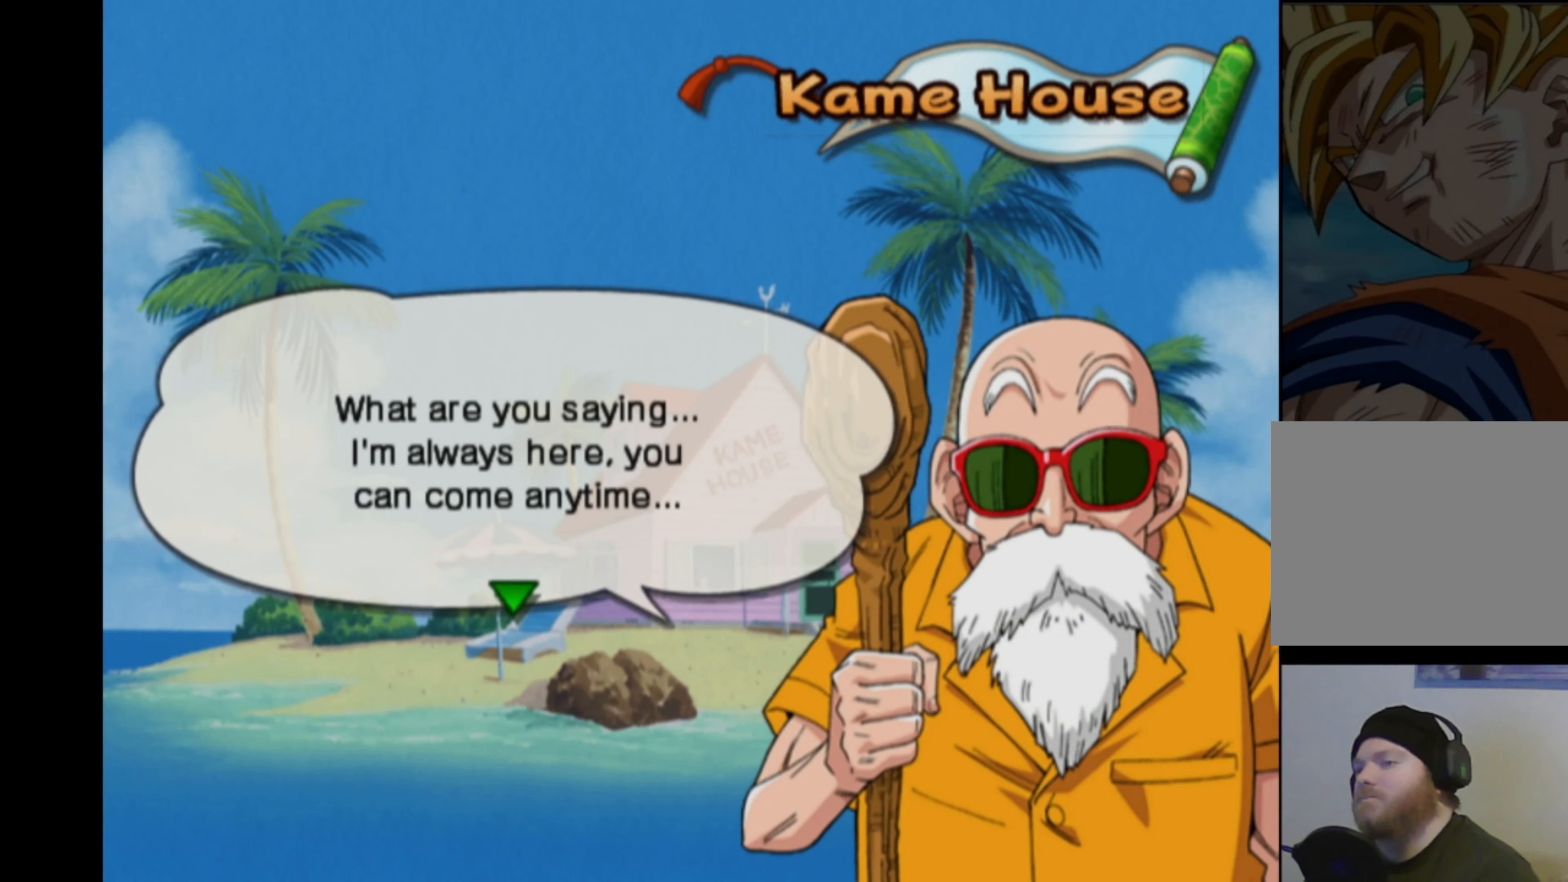
{"buttons": [], "left_stick": "center", "right_stick": "center", "events": [[83, "left_stick", "right"], [133, "left_stick", "center"]]}
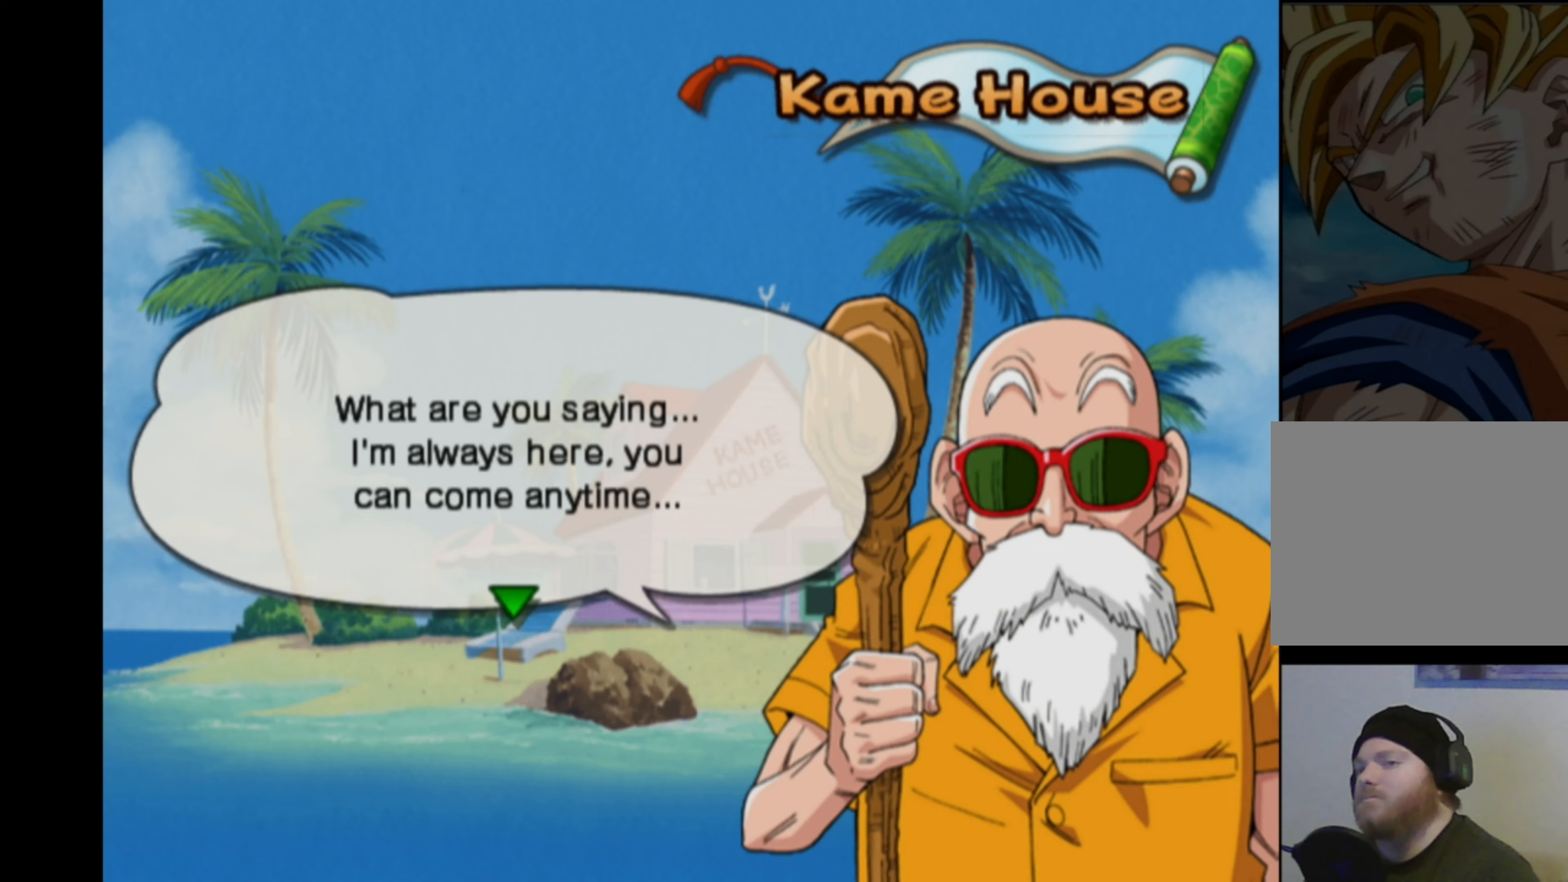
{"buttons": [], "left_stick": "center", "right_stick": "center", "events": []}
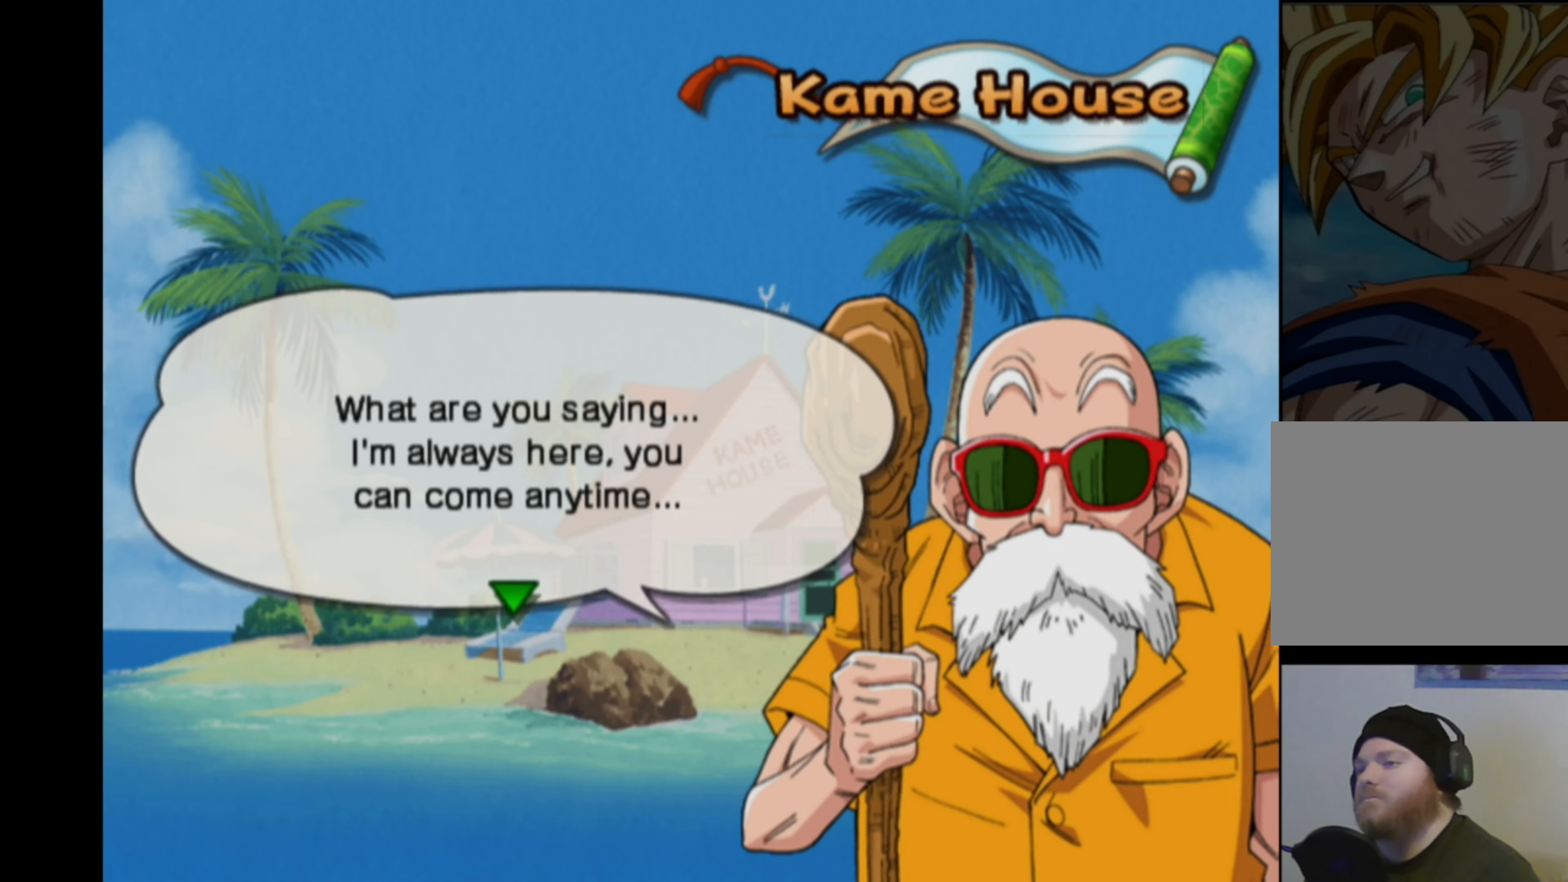
{"buttons": [], "left_stick": "center", "right_stick": "center", "events": []}
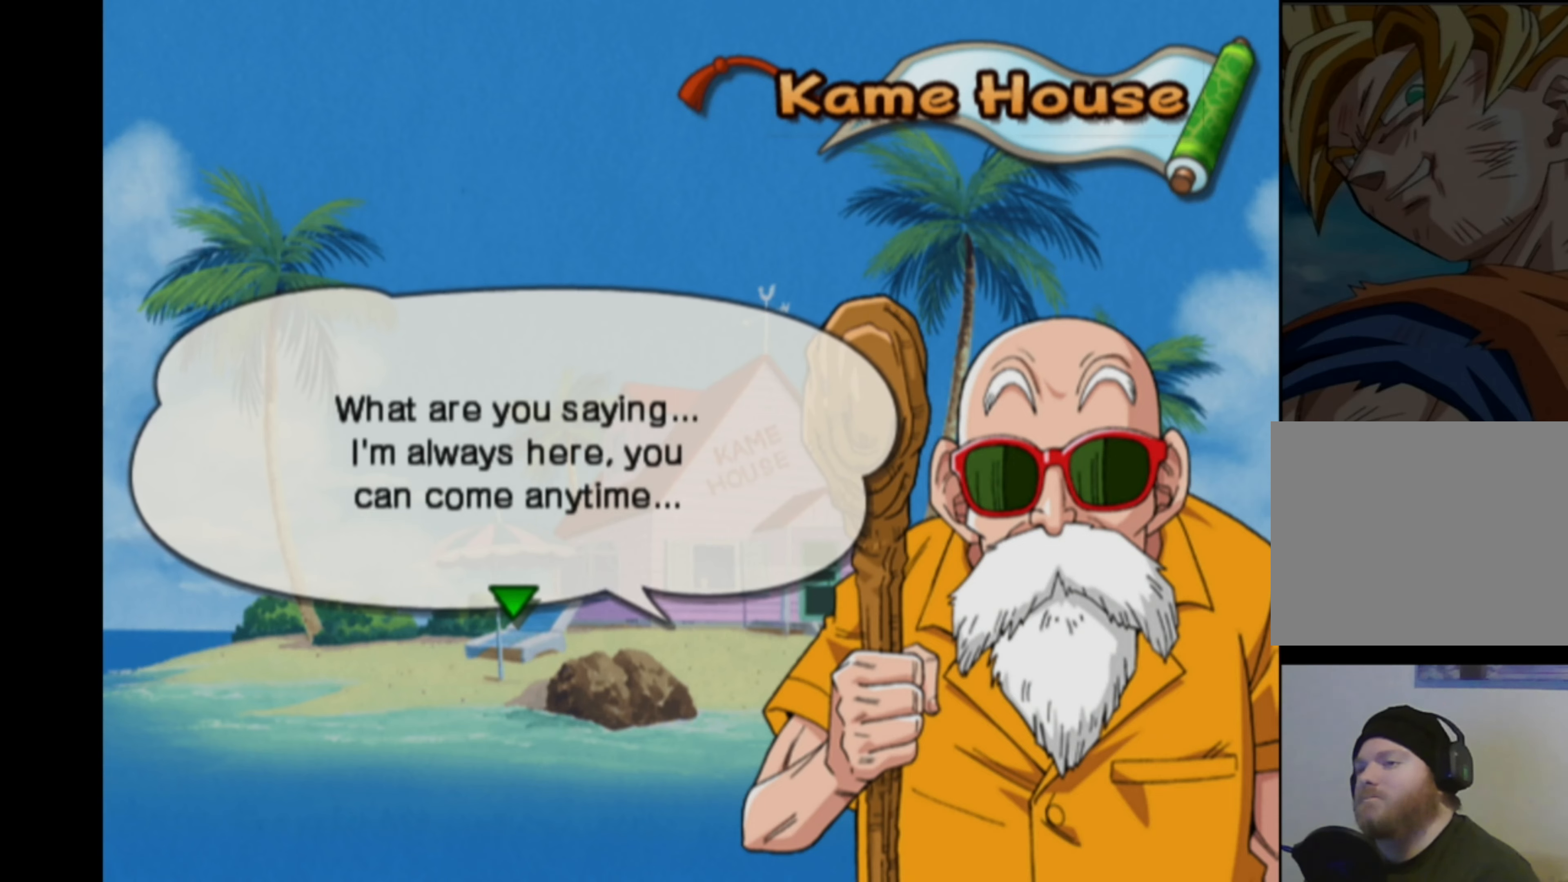
{"buttons": [], "left_stick": "center", "right_stick": "center", "events": [[117, "CROSS", "down"], [233, "CROSS", "up"]]}
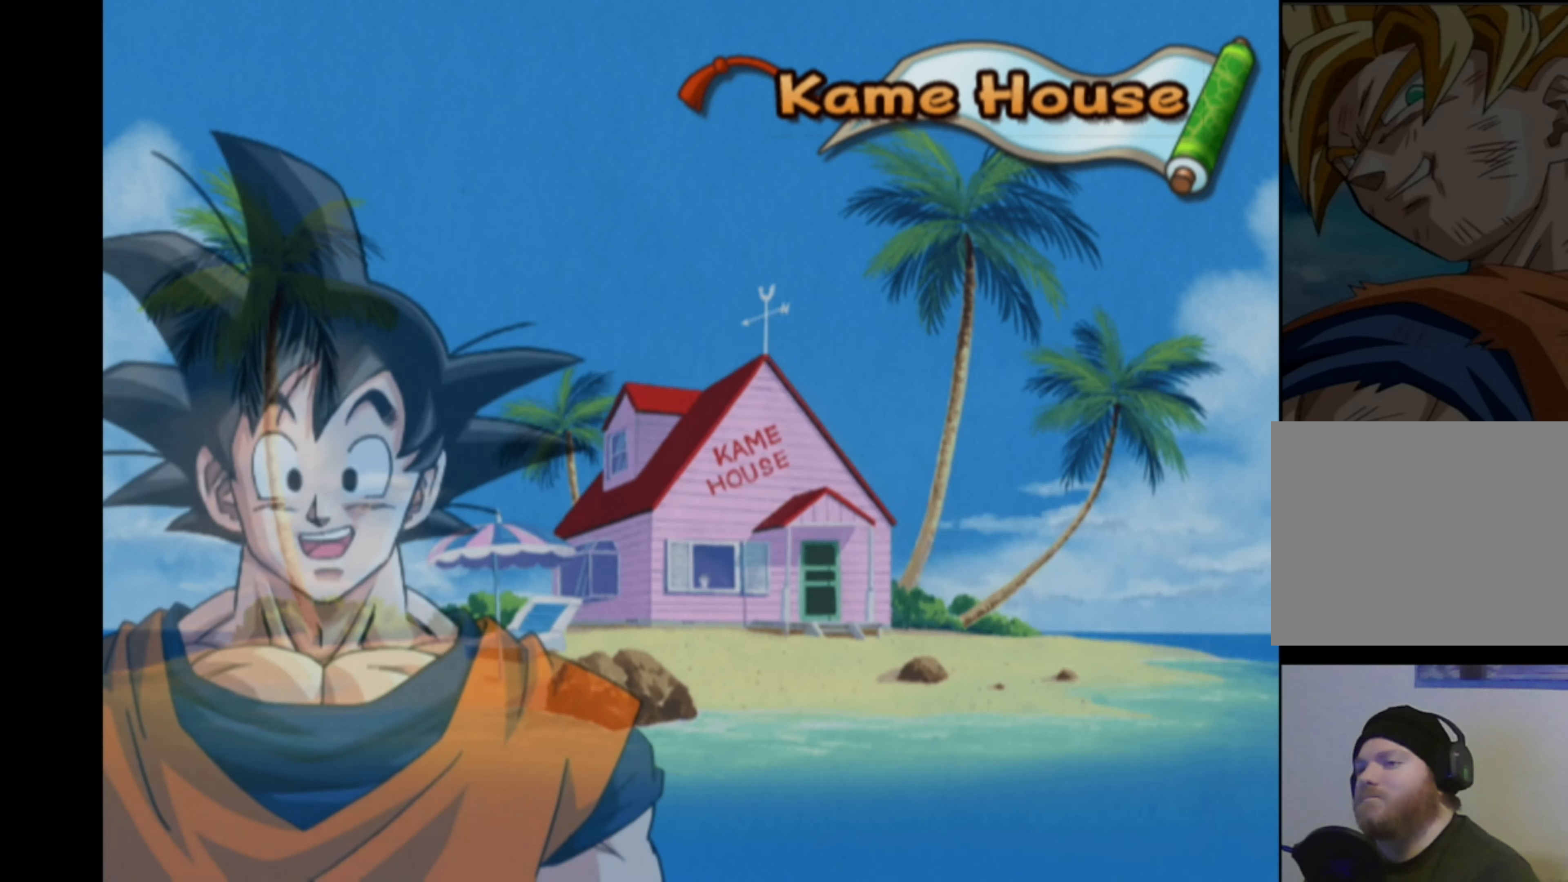
{"buttons": [], "left_stick": "center", "right_stick": "down-left", "events": [[150, "right_stick", "left"], [317, "right_stick", "down-right"], [433, "right_stick", "down-left"]]}
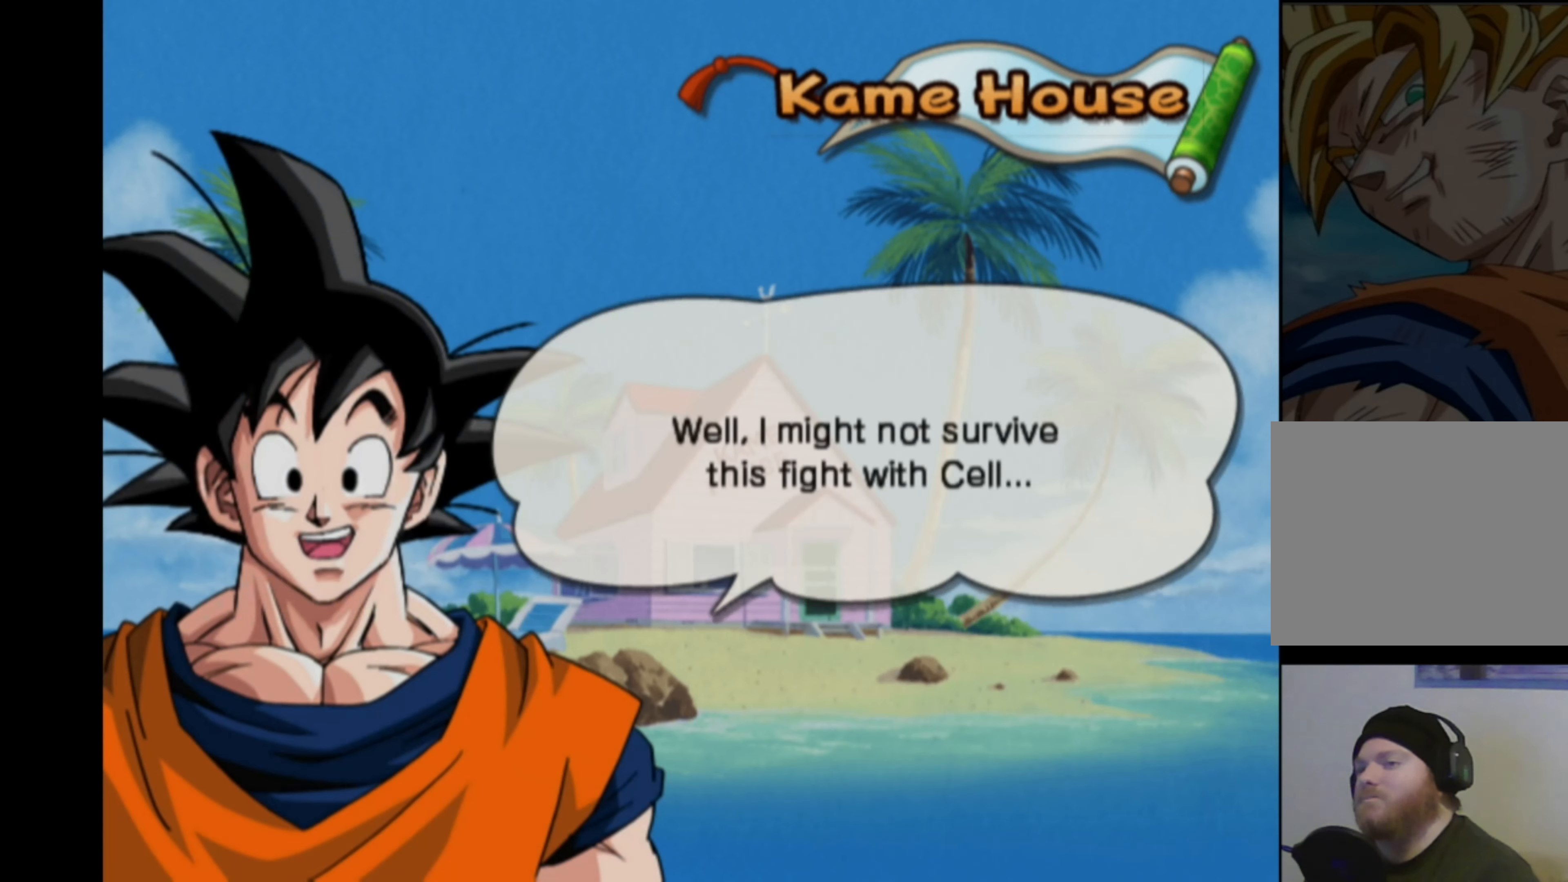
{"buttons": [], "left_stick": "center", "right_stick": "down-left", "events": [[17, "right_stick", "up-left"], [67, "right_stick", "up-right"], [133, "right_stick", "down-right"], [217, "right_stick", "down-left"], [317, "right_stick", "up"], [383, "right_stick", "right"], [483, "right_stick", "down-left"]]}
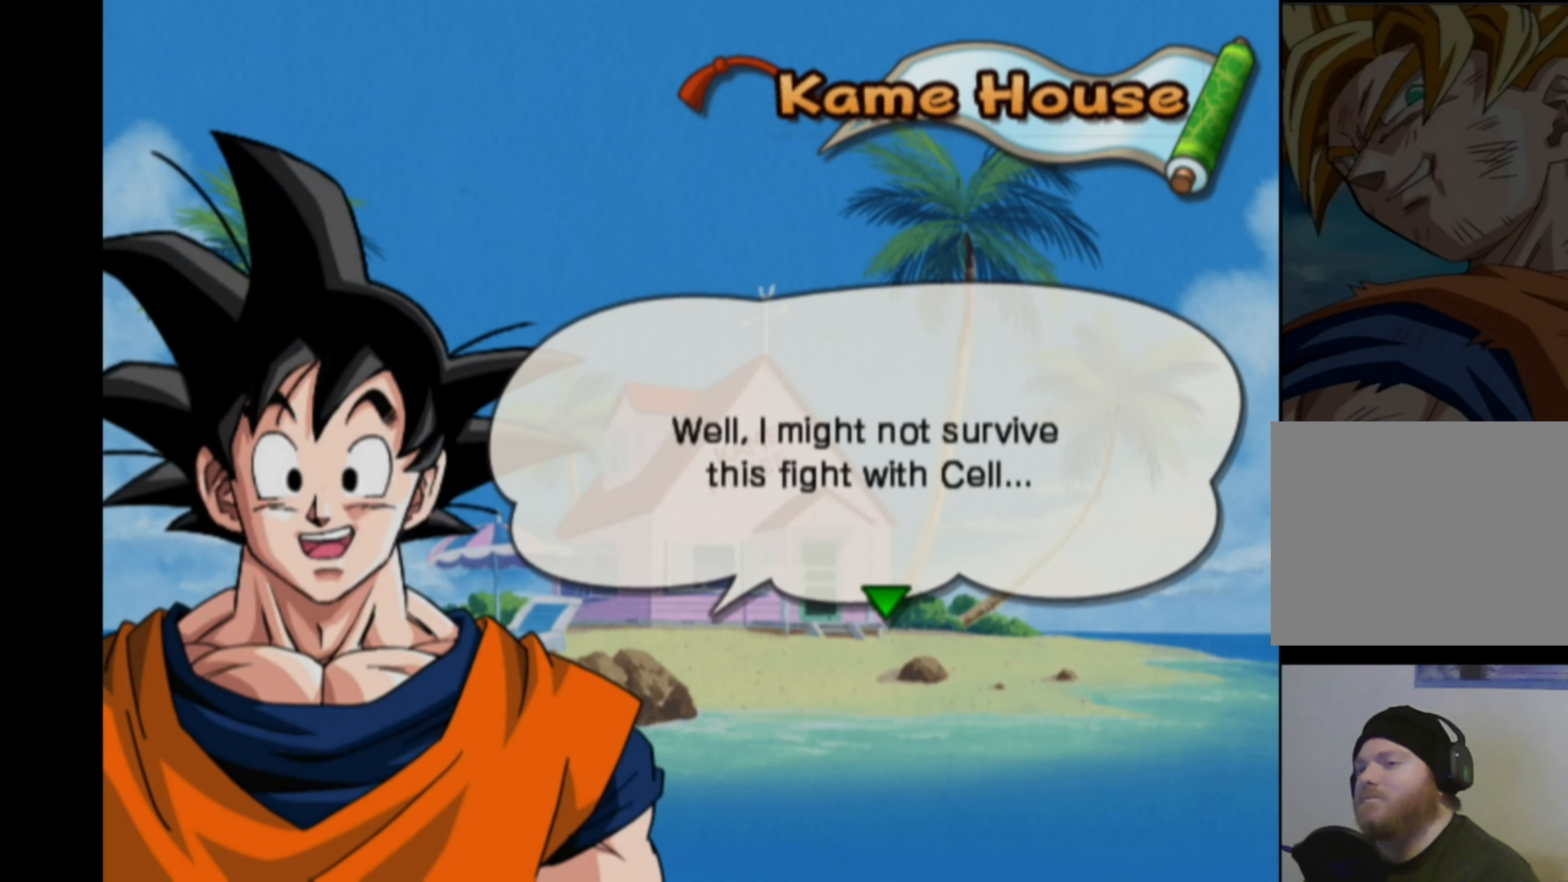
{"buttons": [], "left_stick": "center", "right_stick": "down", "events": [[17, "right_stick", "left"], [83, "right_stick", "up"], [133, "right_stick", "right"], [217, "right_stick", "down"], [283, "right_stick", "left"], [350, "right_stick", "up"], [400, "right_stick", "right"], [500, "right_stick", "down"]]}
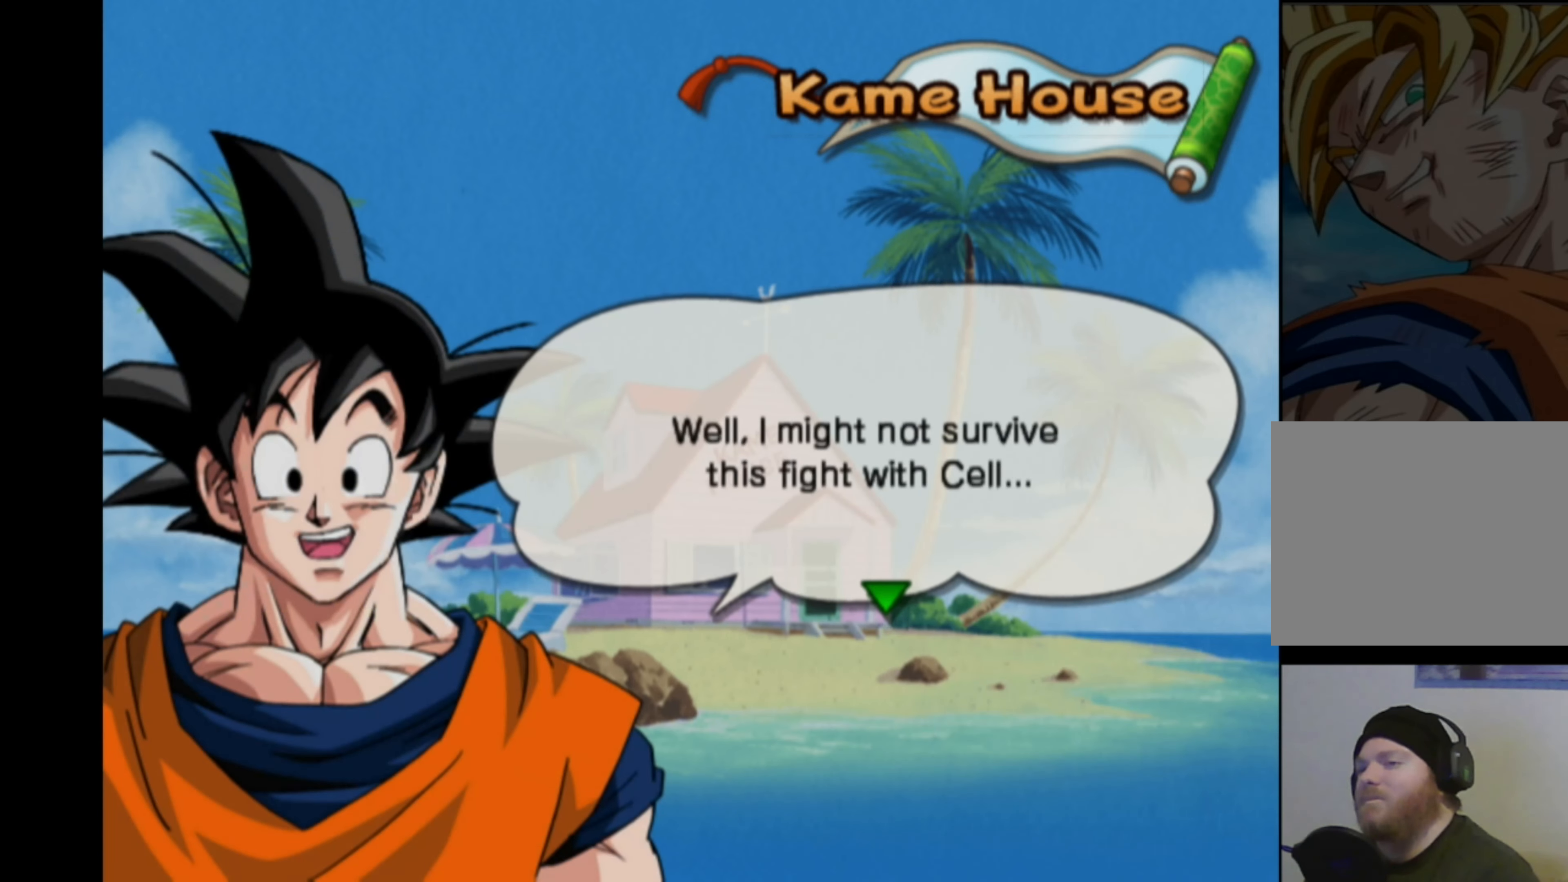
{"buttons": [], "left_stick": "center", "right_stick": "center", "events": [[67, "right_stick", "left"], [150, "right_stick", "center"]]}
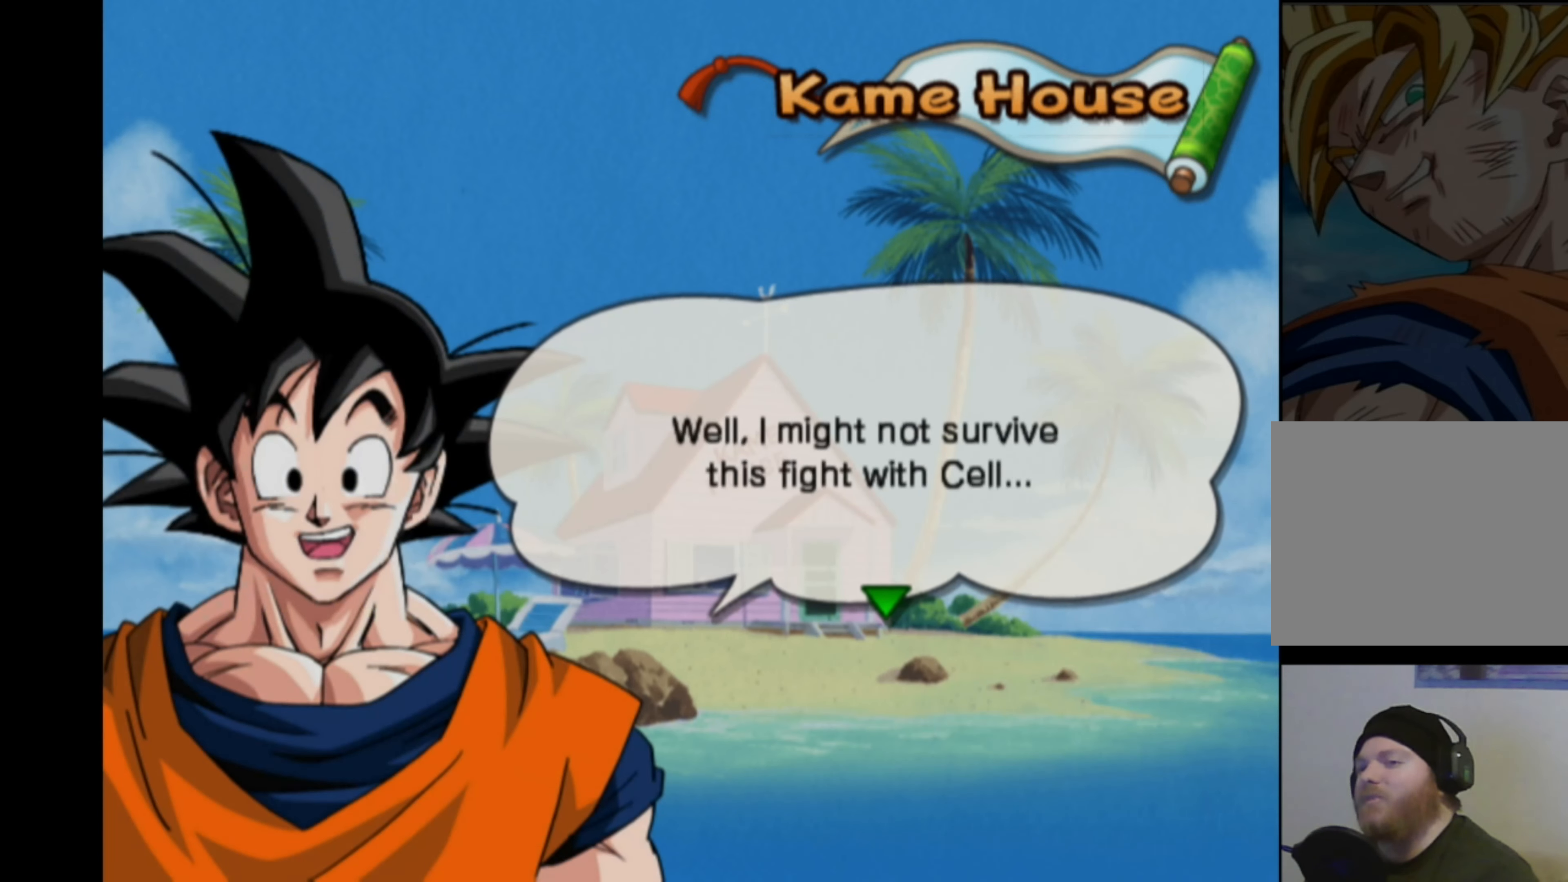
{"buttons": [], "left_stick": "center", "right_stick": "center", "events": []}
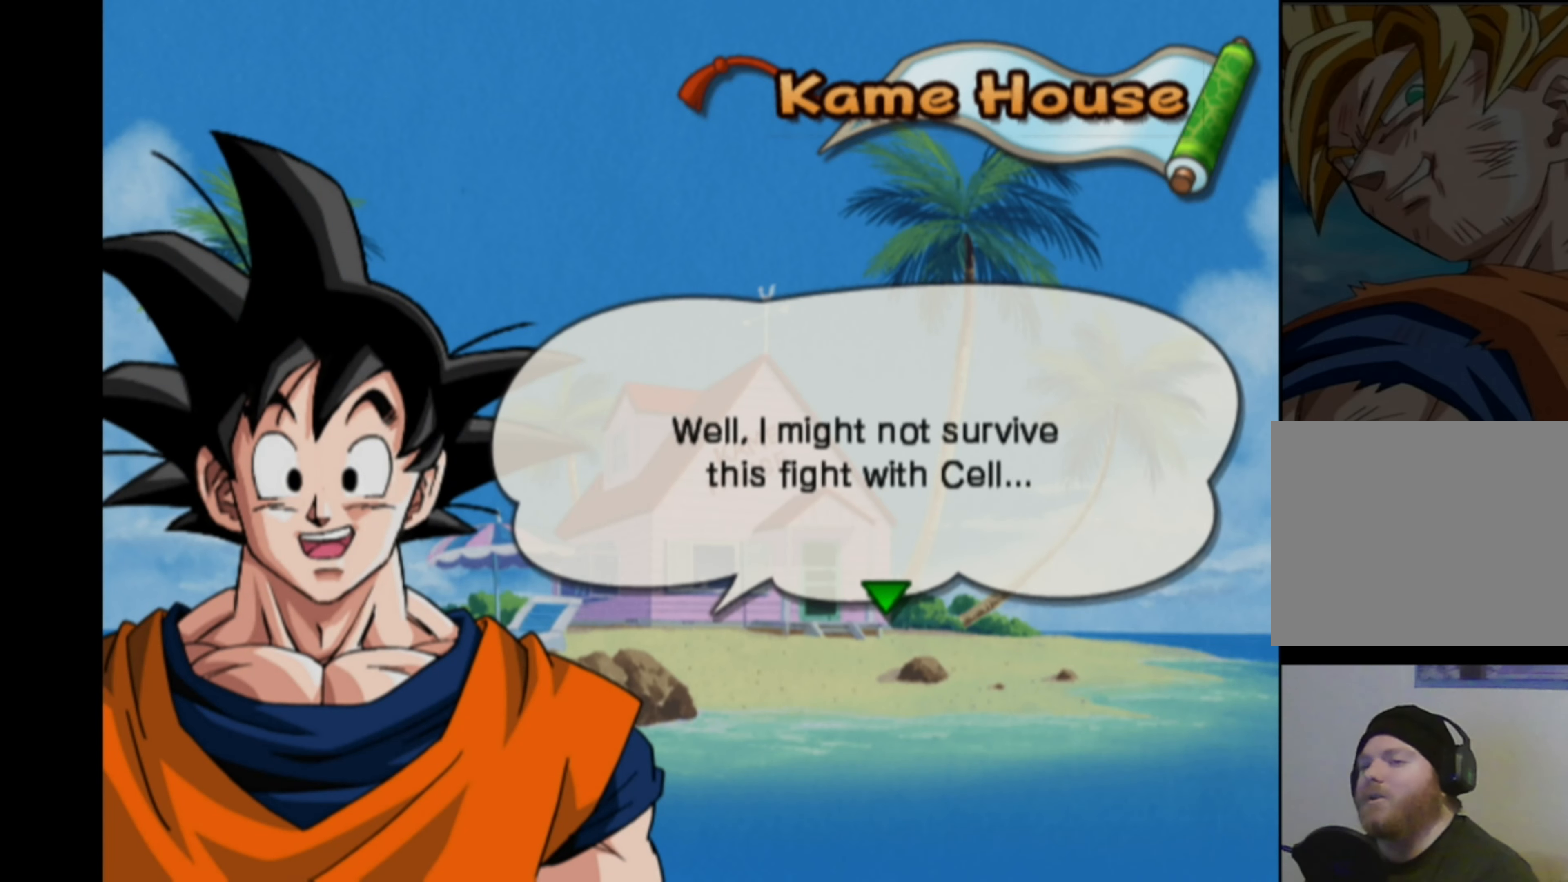
{"buttons": [], "left_stick": "center", "right_stick": "center", "events": []}
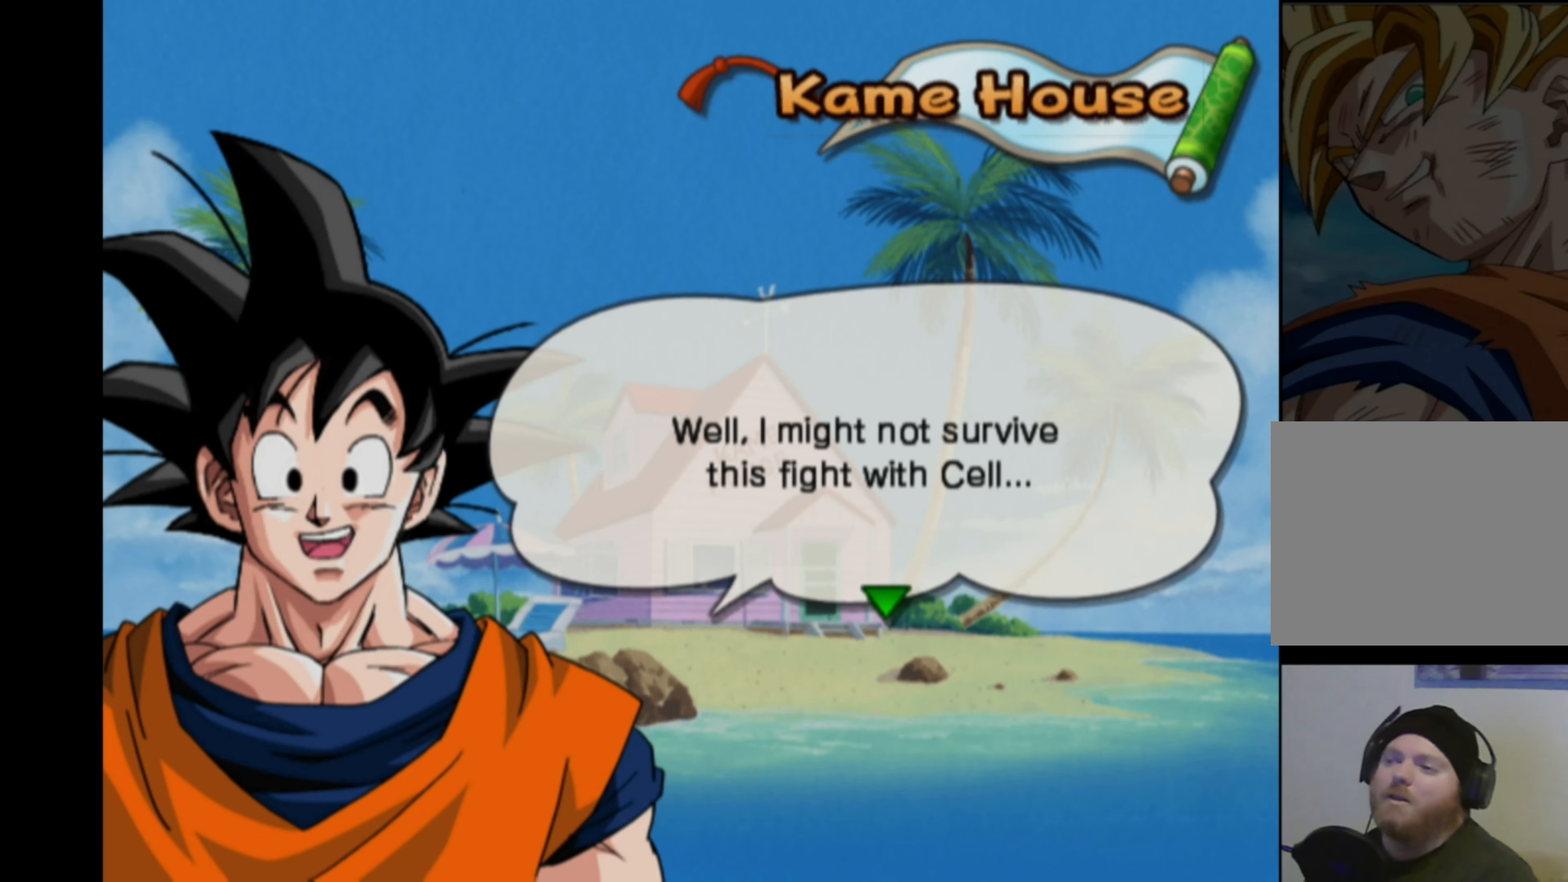
{"buttons": [], "left_stick": "center", "right_stick": "center", "events": [[233, "CROSS", "down"], [317, "CROSS", "up"]]}
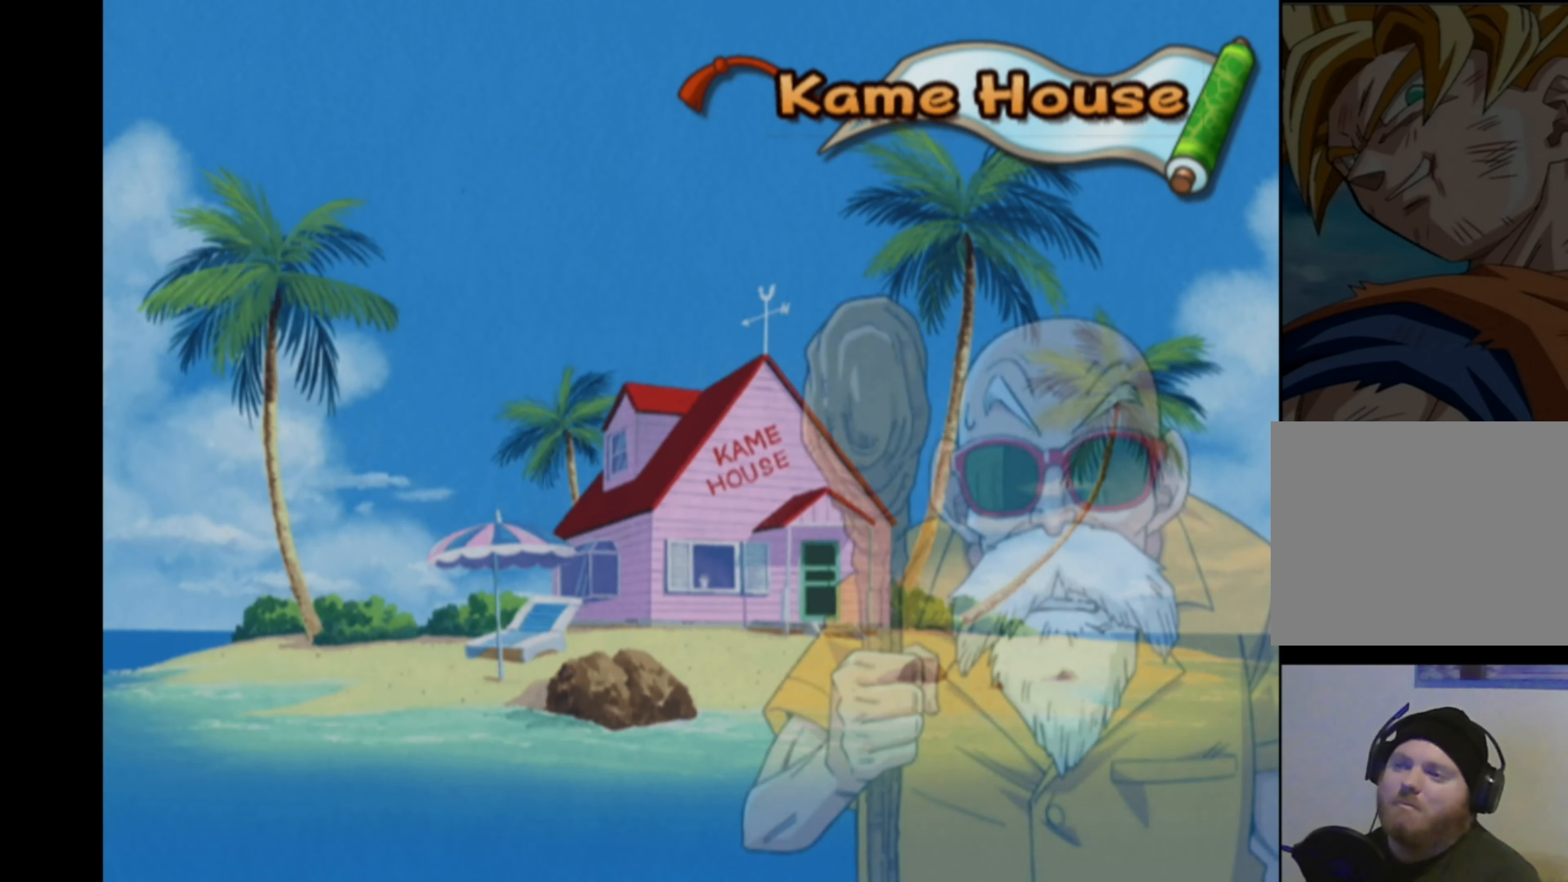
{"buttons": [], "left_stick": "center", "right_stick": "center", "events": []}
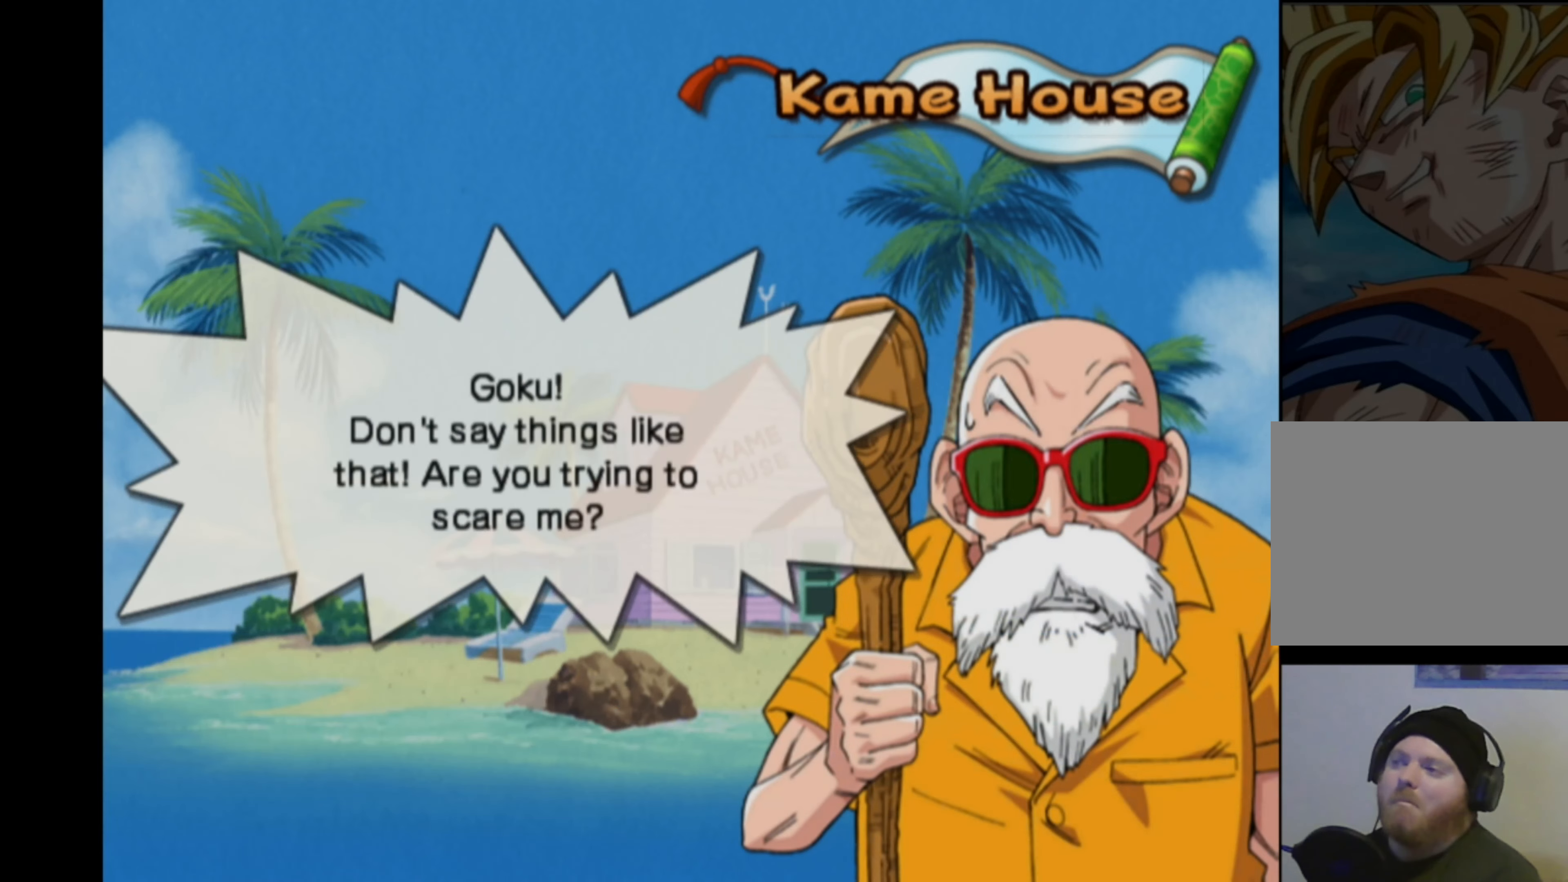
{"buttons": [], "left_stick": "center", "right_stick": "center", "events": []}
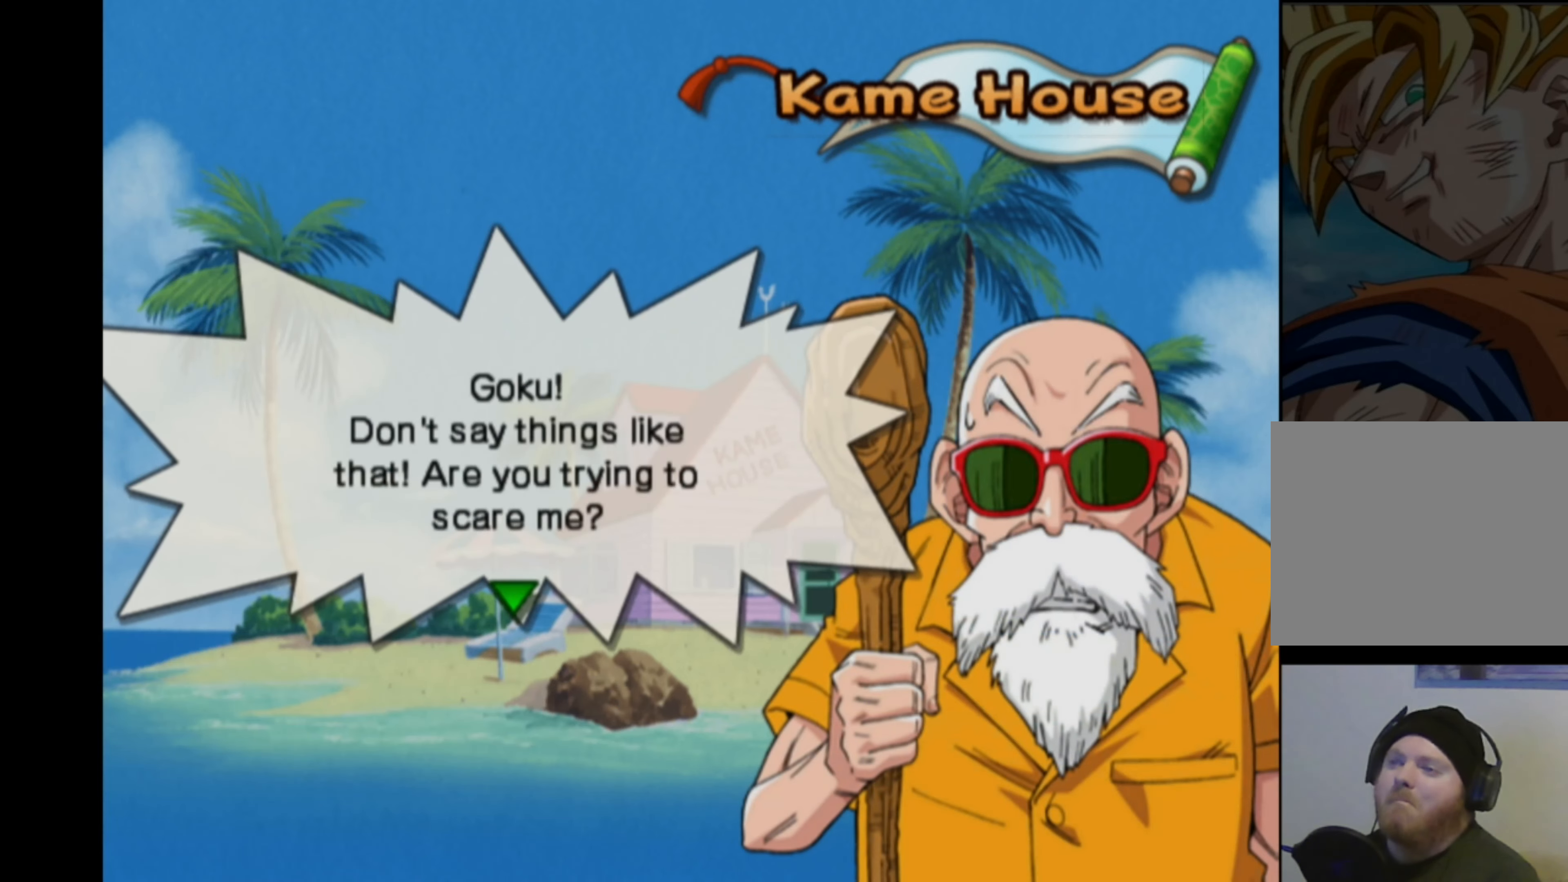
{"buttons": [], "left_stick": "center", "right_stick": "center", "events": []}
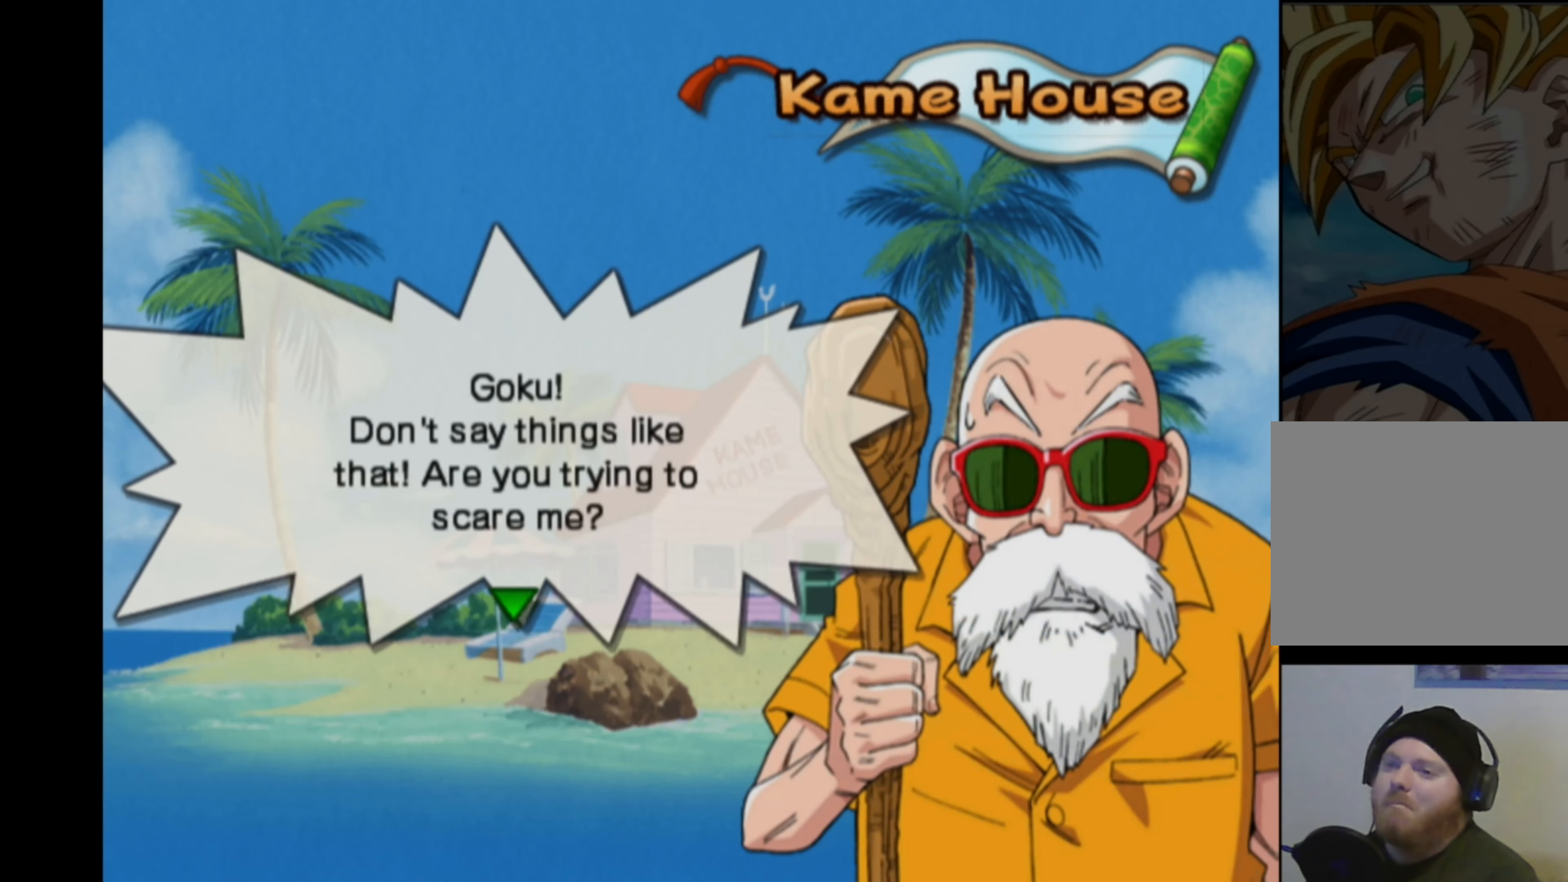
{"buttons": [], "left_stick": "center", "right_stick": "center", "events": []}
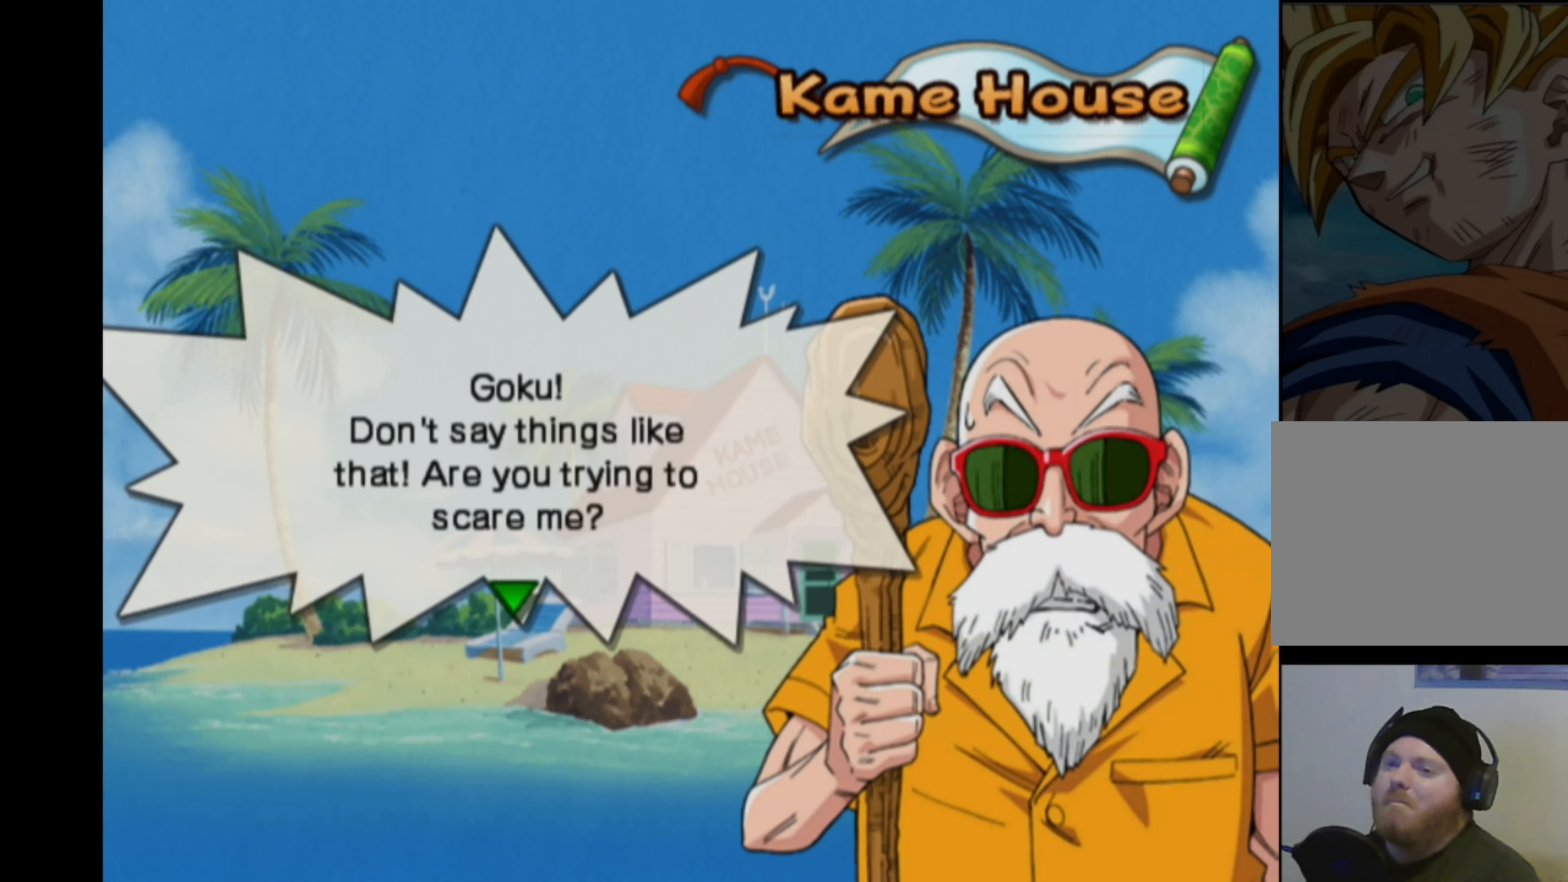
{"buttons": [], "left_stick": "center", "right_stick": "center", "events": []}
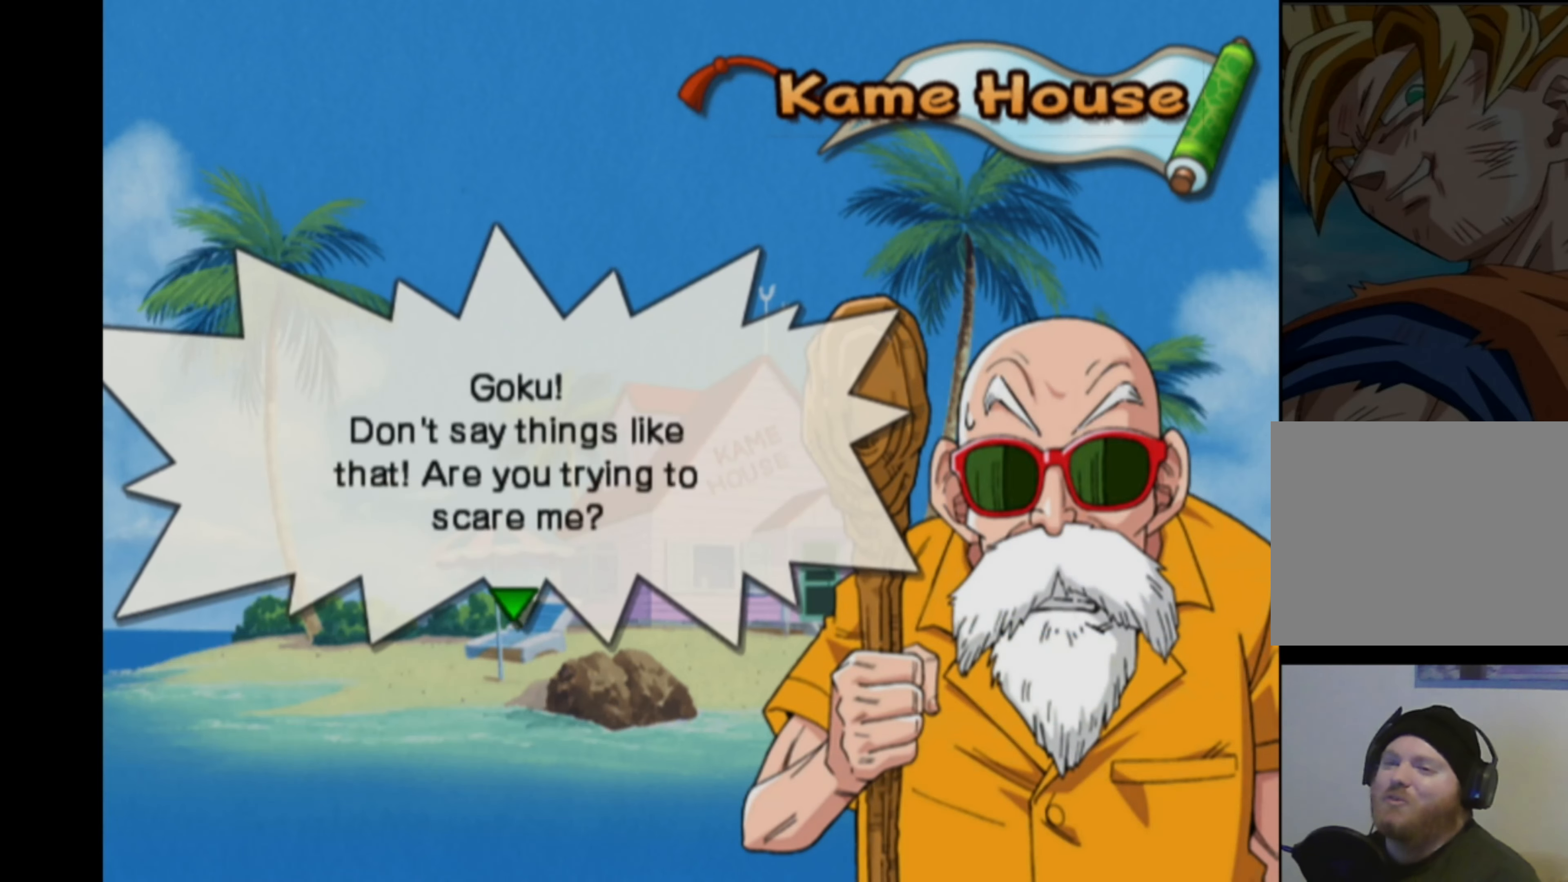
{"buttons": [], "left_stick": "center", "right_stick": "center", "events": []}
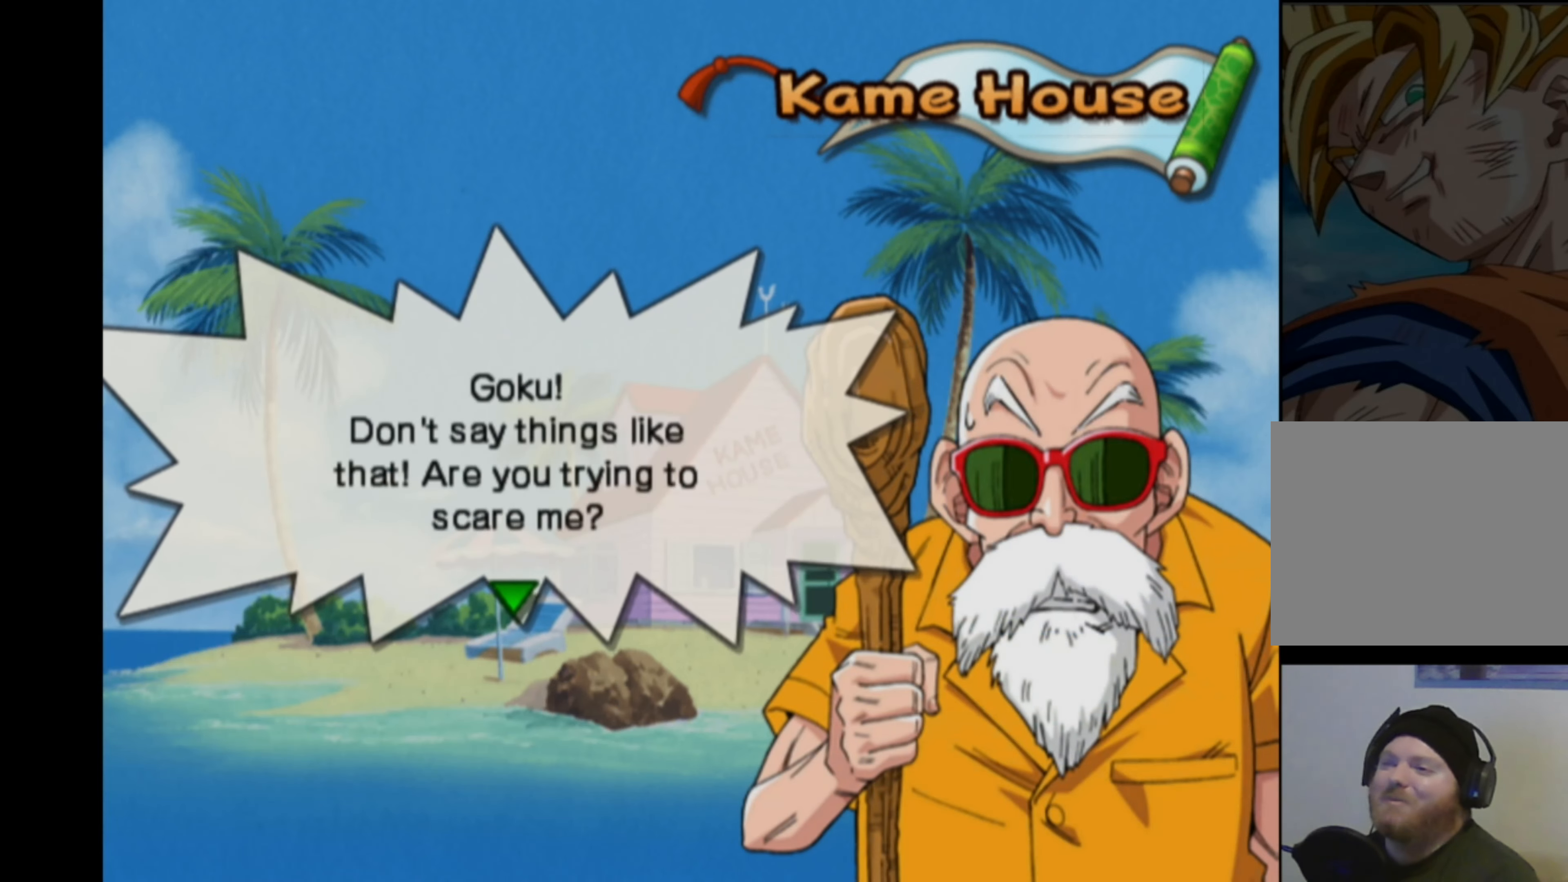
{"buttons": [], "left_stick": "center", "right_stick": "center", "events": []}
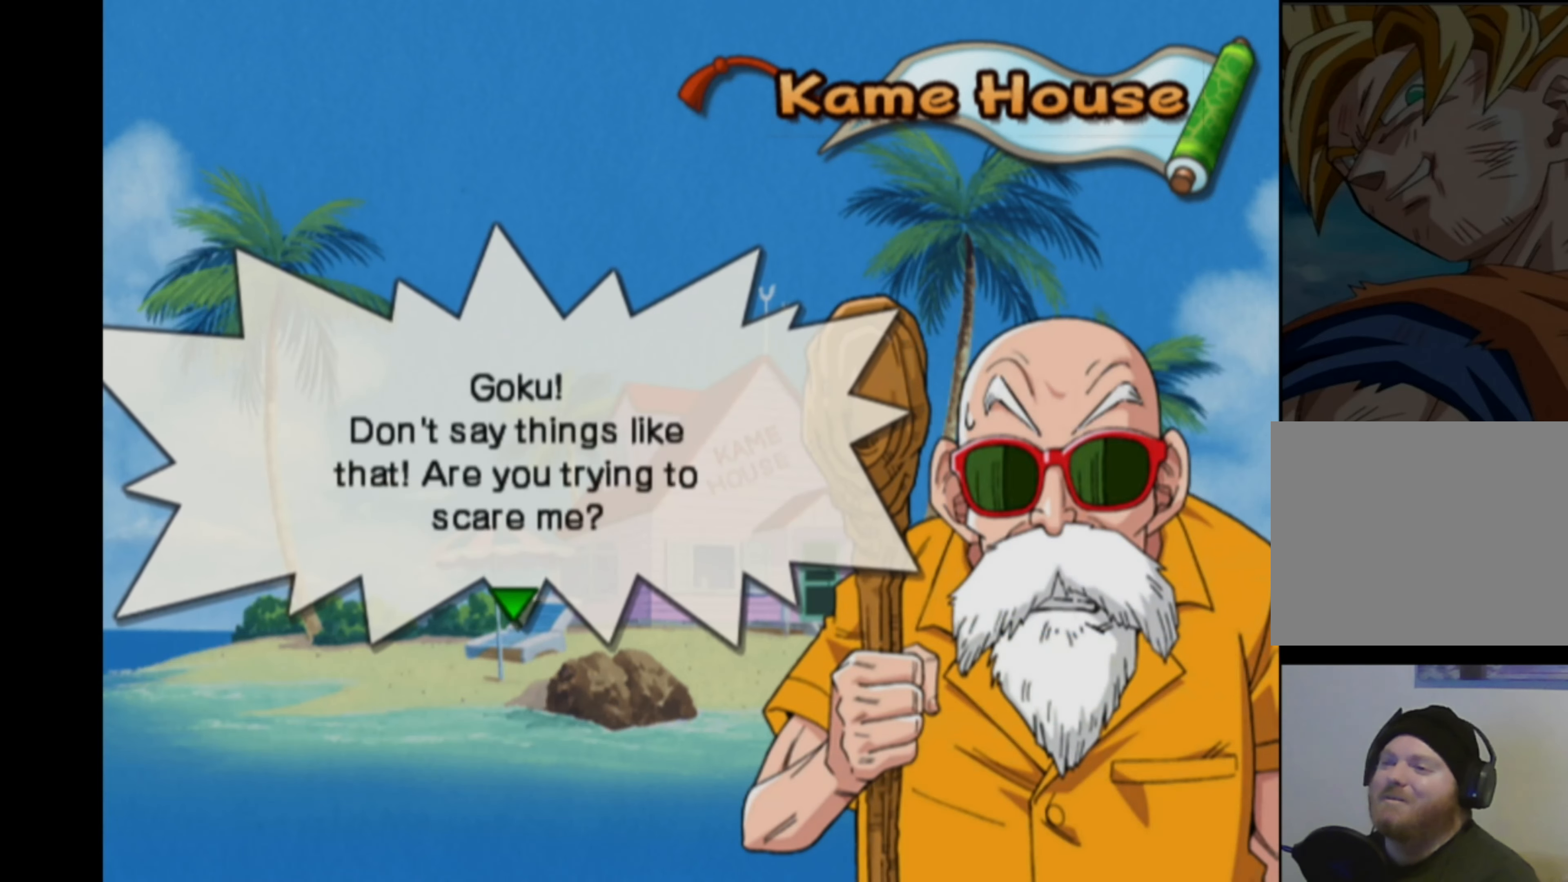
{"buttons": [], "left_stick": "center", "right_stick": "center", "events": []}
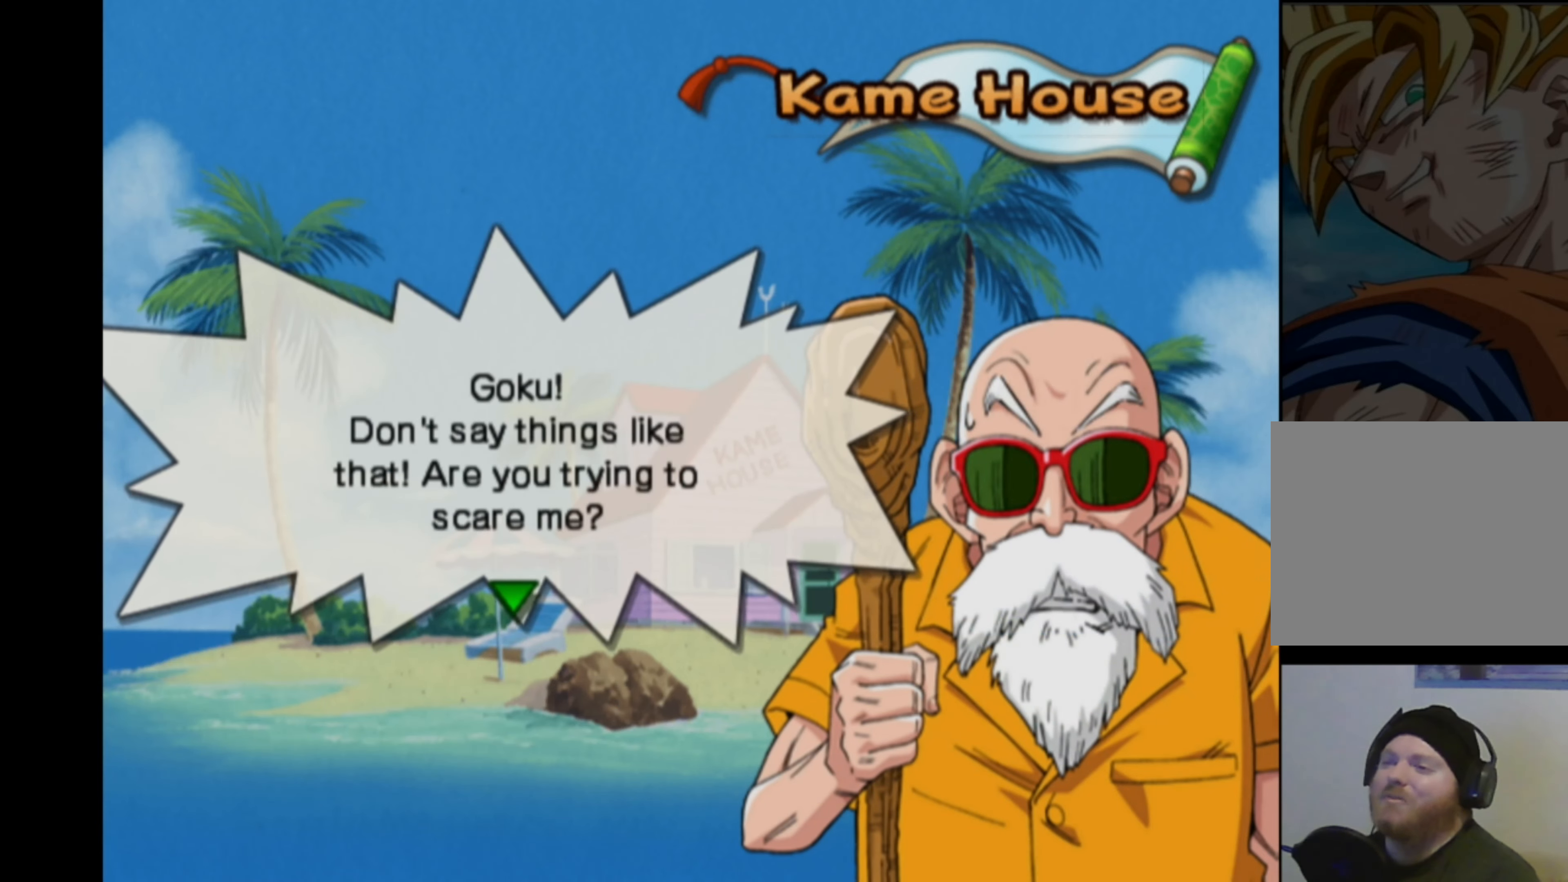
{"buttons": [], "left_stick": "center", "right_stick": "center", "events": []}
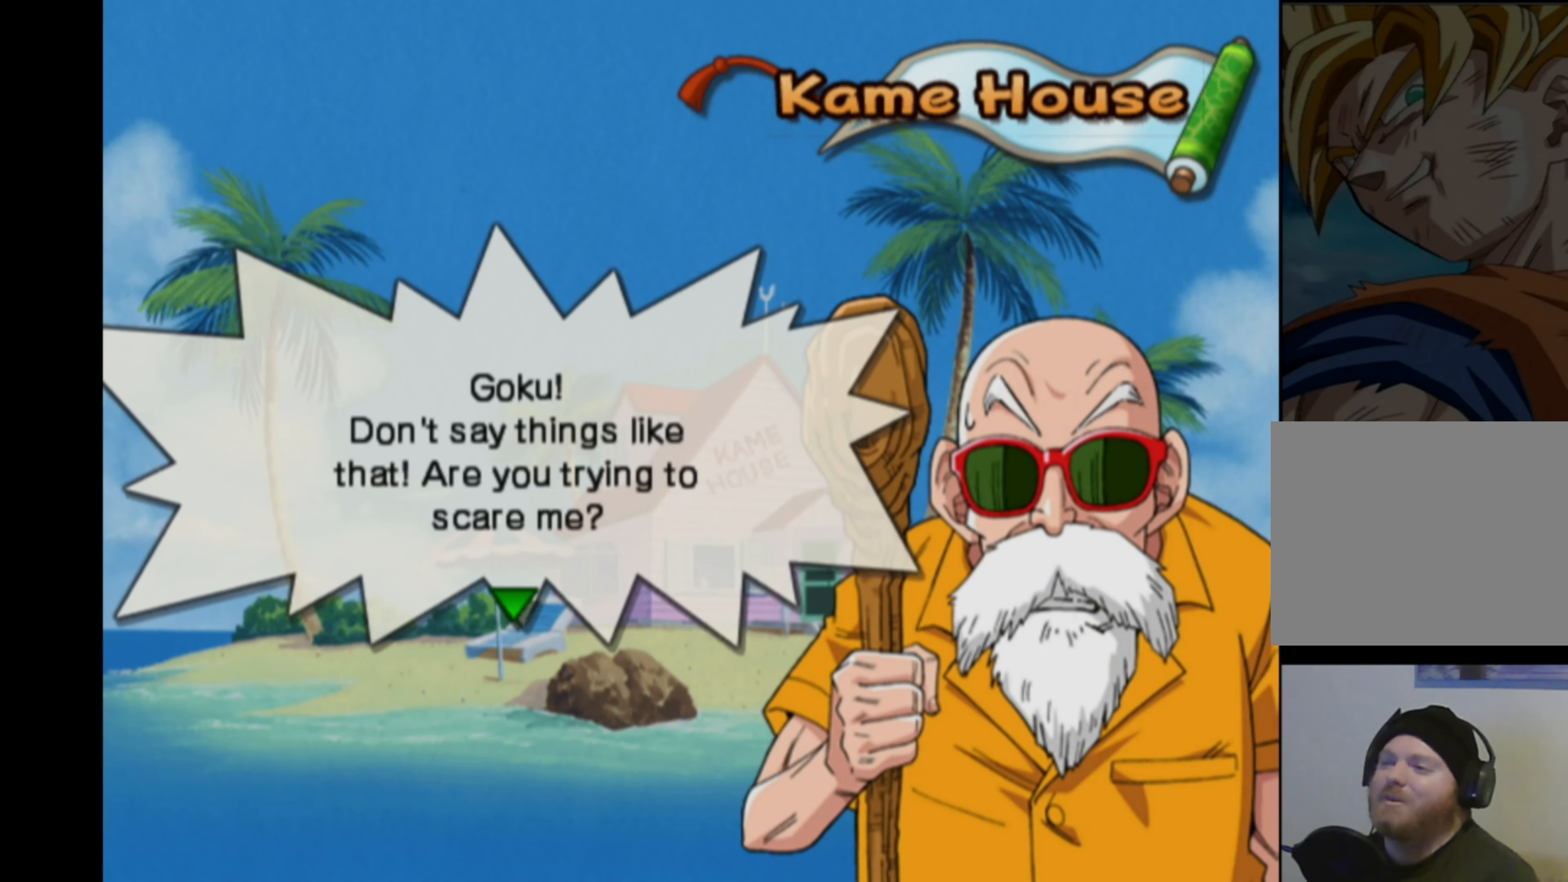
{"buttons": [], "left_stick": "center", "right_stick": "center", "events": [[150, "CROSS", "down"], [250, "CROSS", "up"]]}